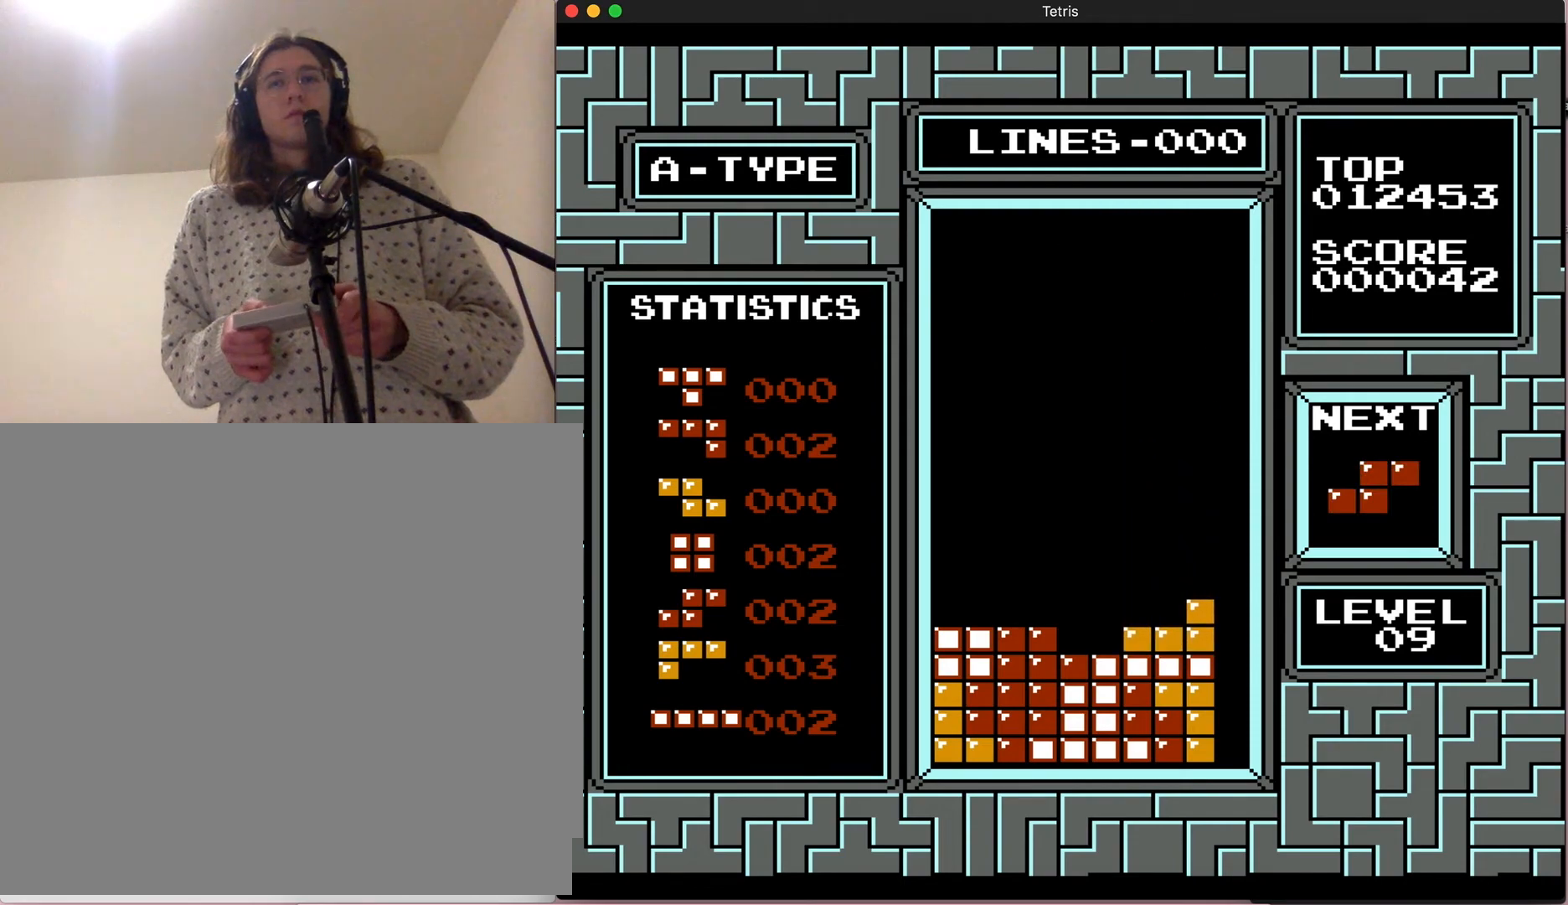
Gameplay with a controller (Nintendo layout); each line is a JSON object with the inputs held at the frame after it. "events" lists button and stick changes between this image and that frame as [ms after this image, input, new state], when the widget could be followed in between. Not read: B L3 R3.
{"buttons": [], "events": []}
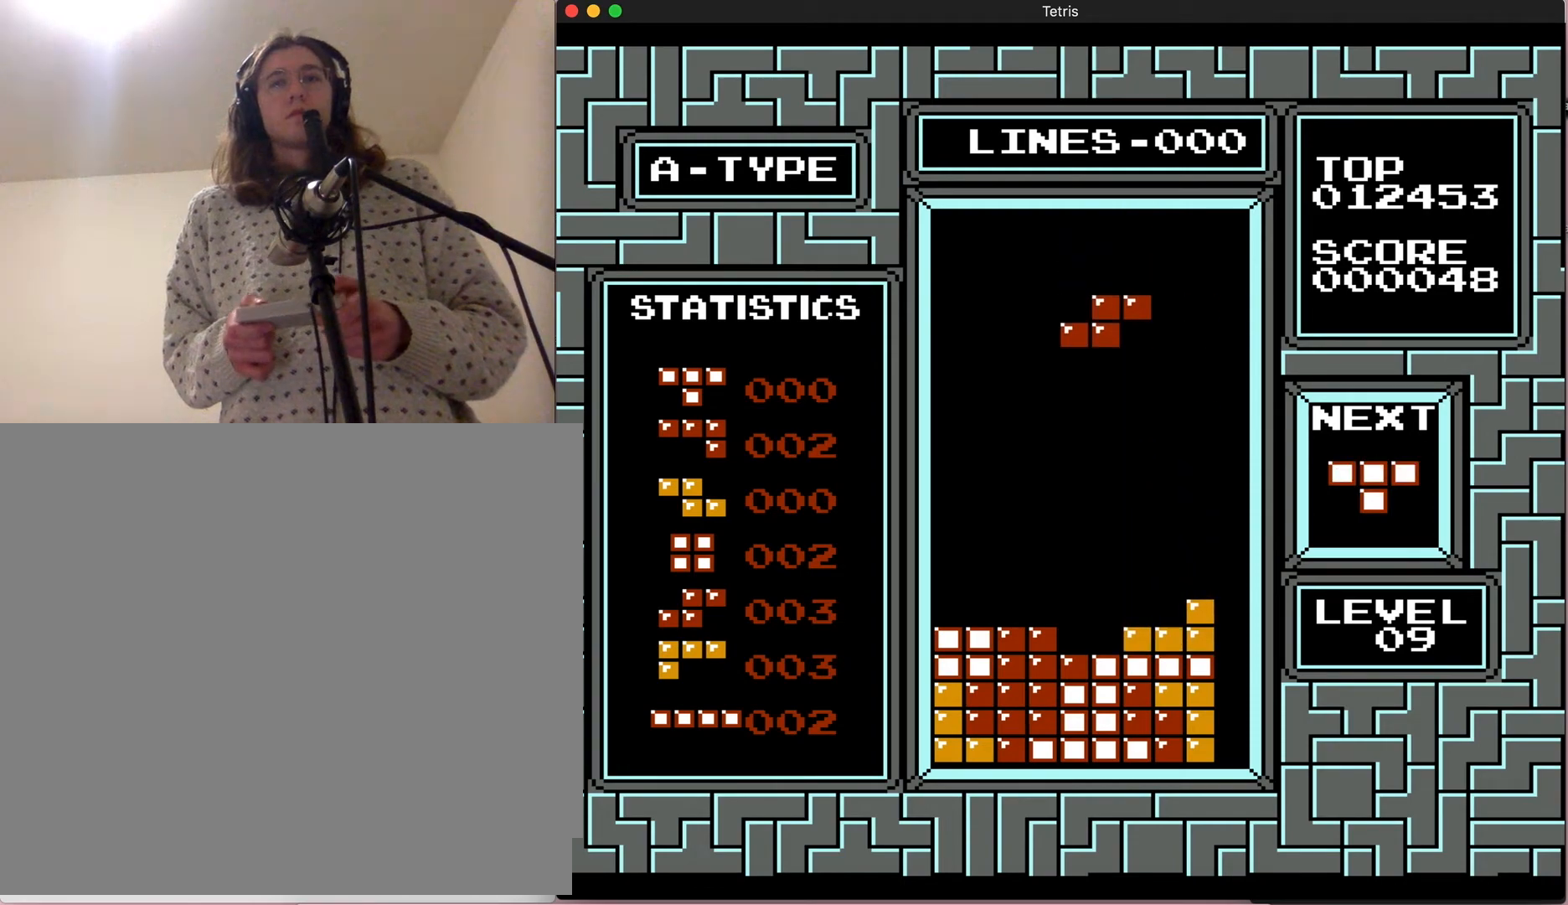
{"buttons": ["DPAD_LEFT"], "events": [[150, "DPAD_RIGHT", "down"], [317, "DPAD_RIGHT", "up"], [450, "DPAD_LEFT", "down"]]}
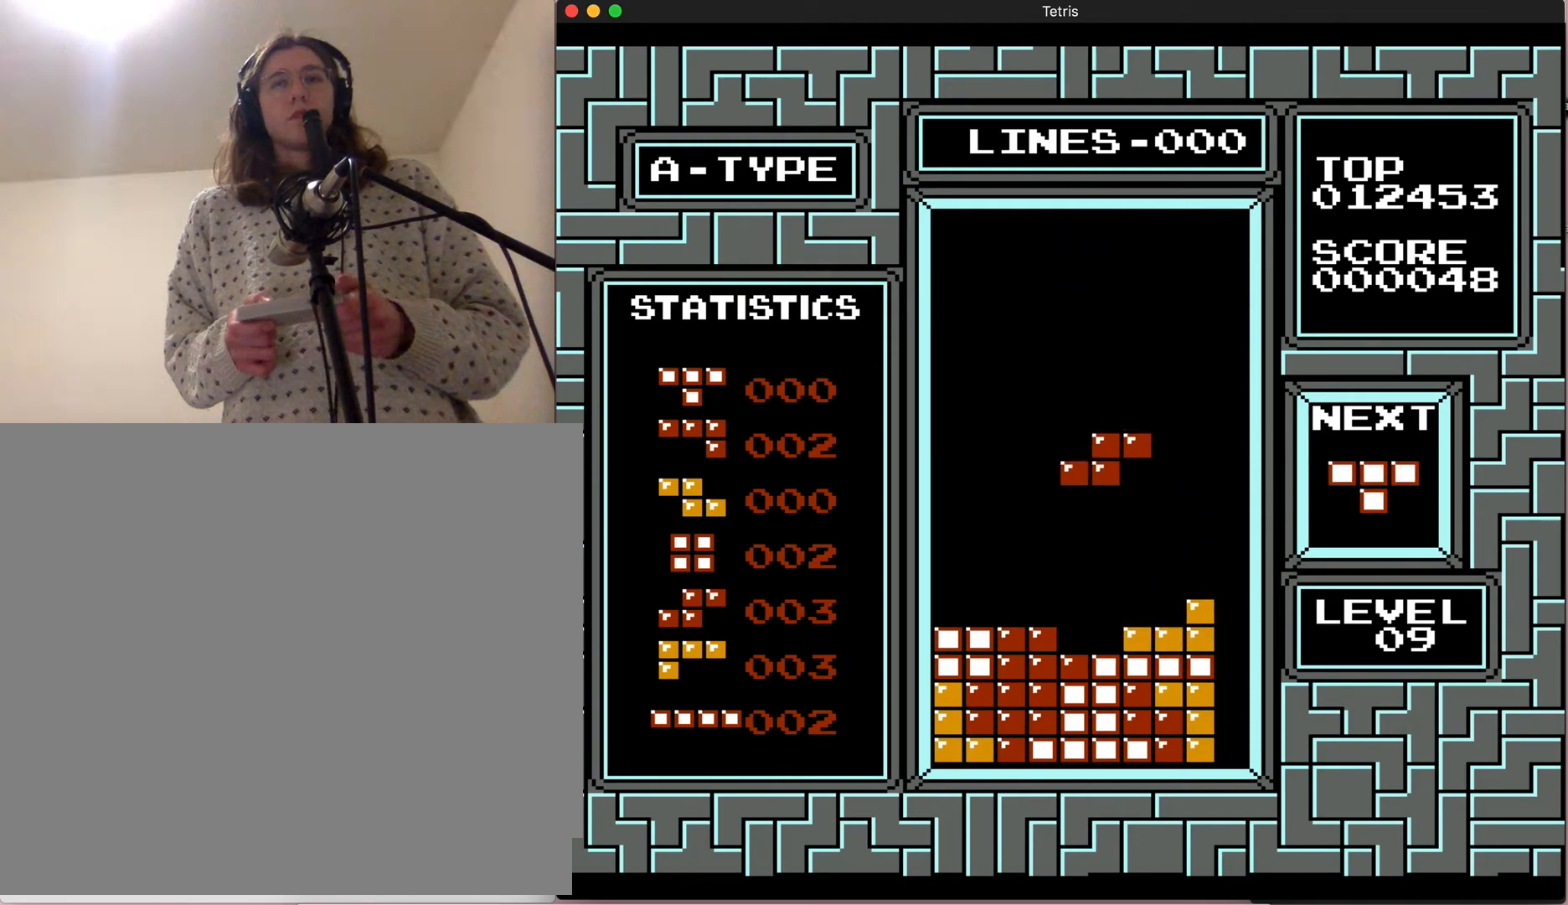
{"buttons": [], "events": [[150, "DPAD_LEFT", "up"], [300, "DPAD_DOWN", "down"], [483, "DPAD_DOWN", "up"]]}
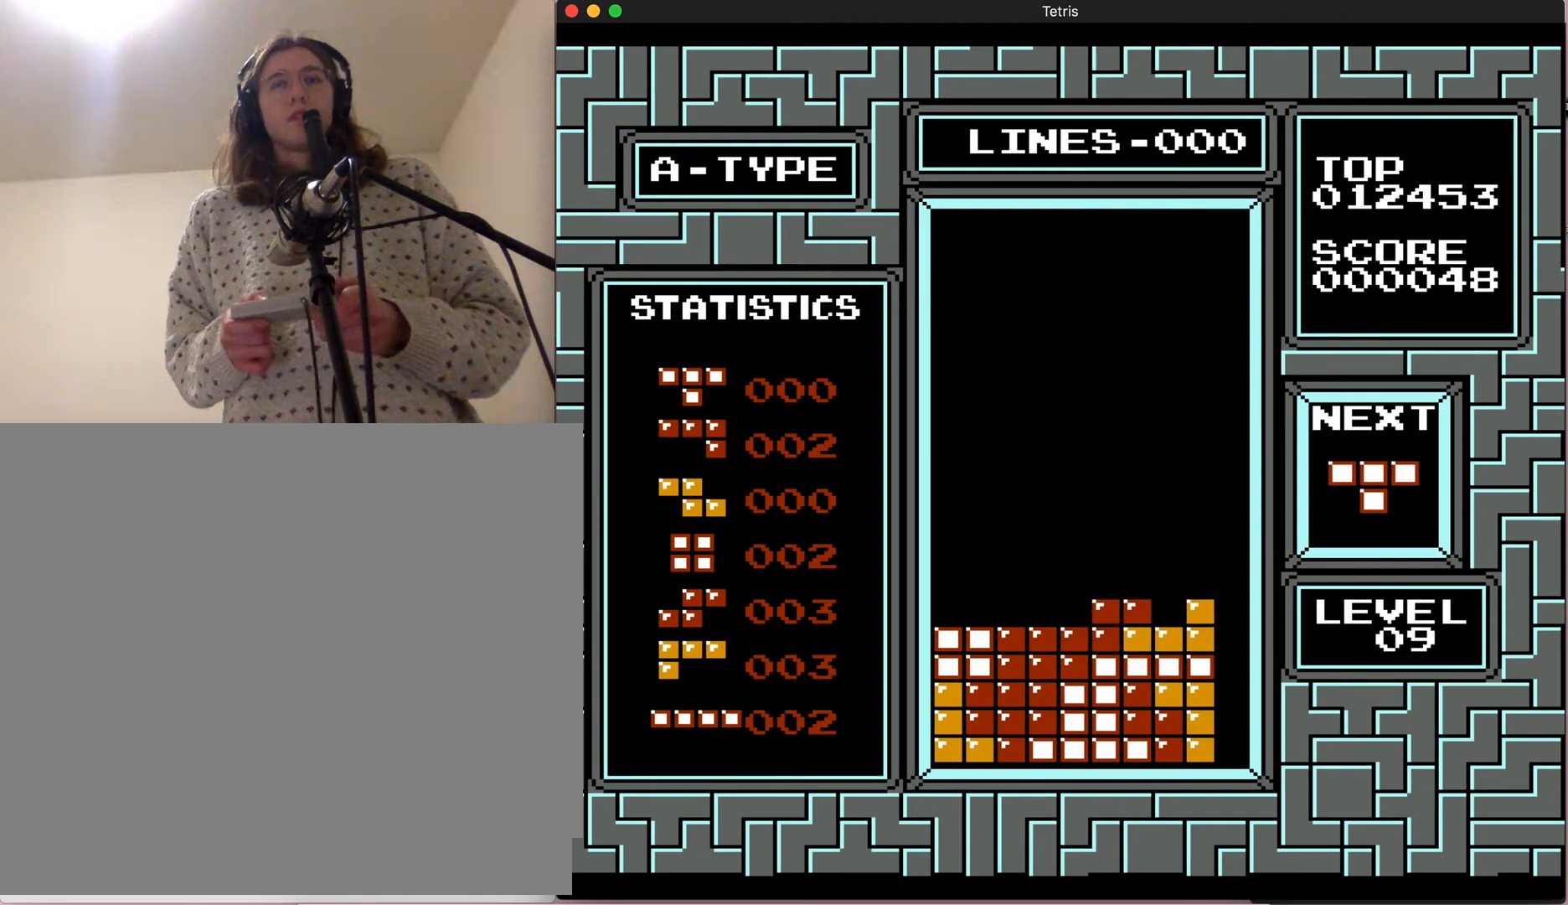
{"buttons": ["DPAD_LEFT"], "events": [[317, "DPAD_LEFT", "down"]]}
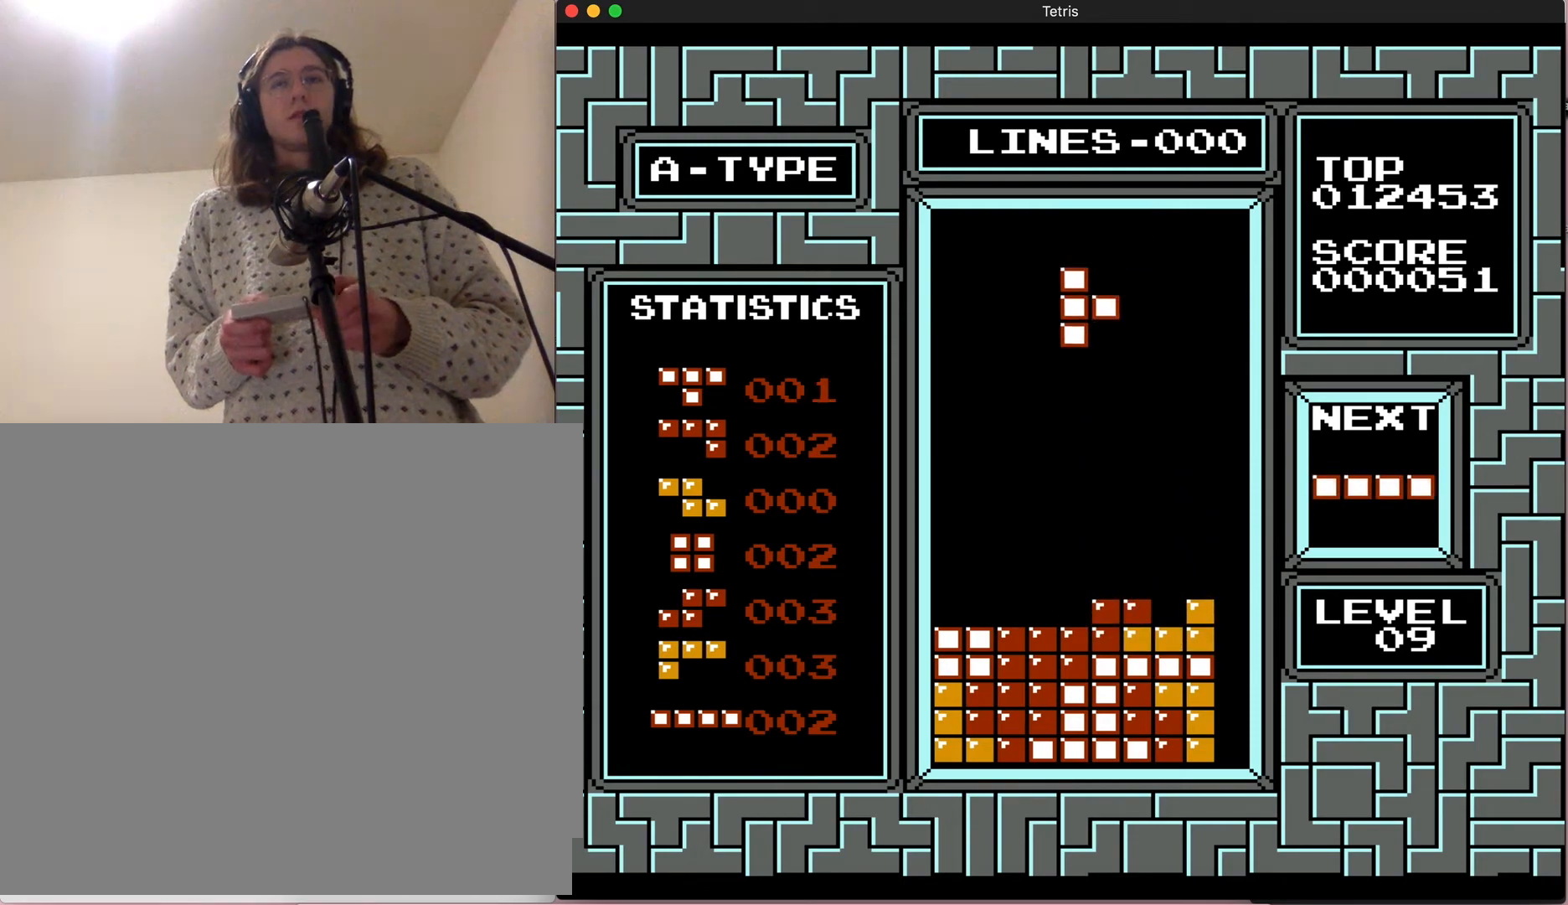
{"buttons": [], "events": [[117, "DPAD_LEFT", "up"]]}
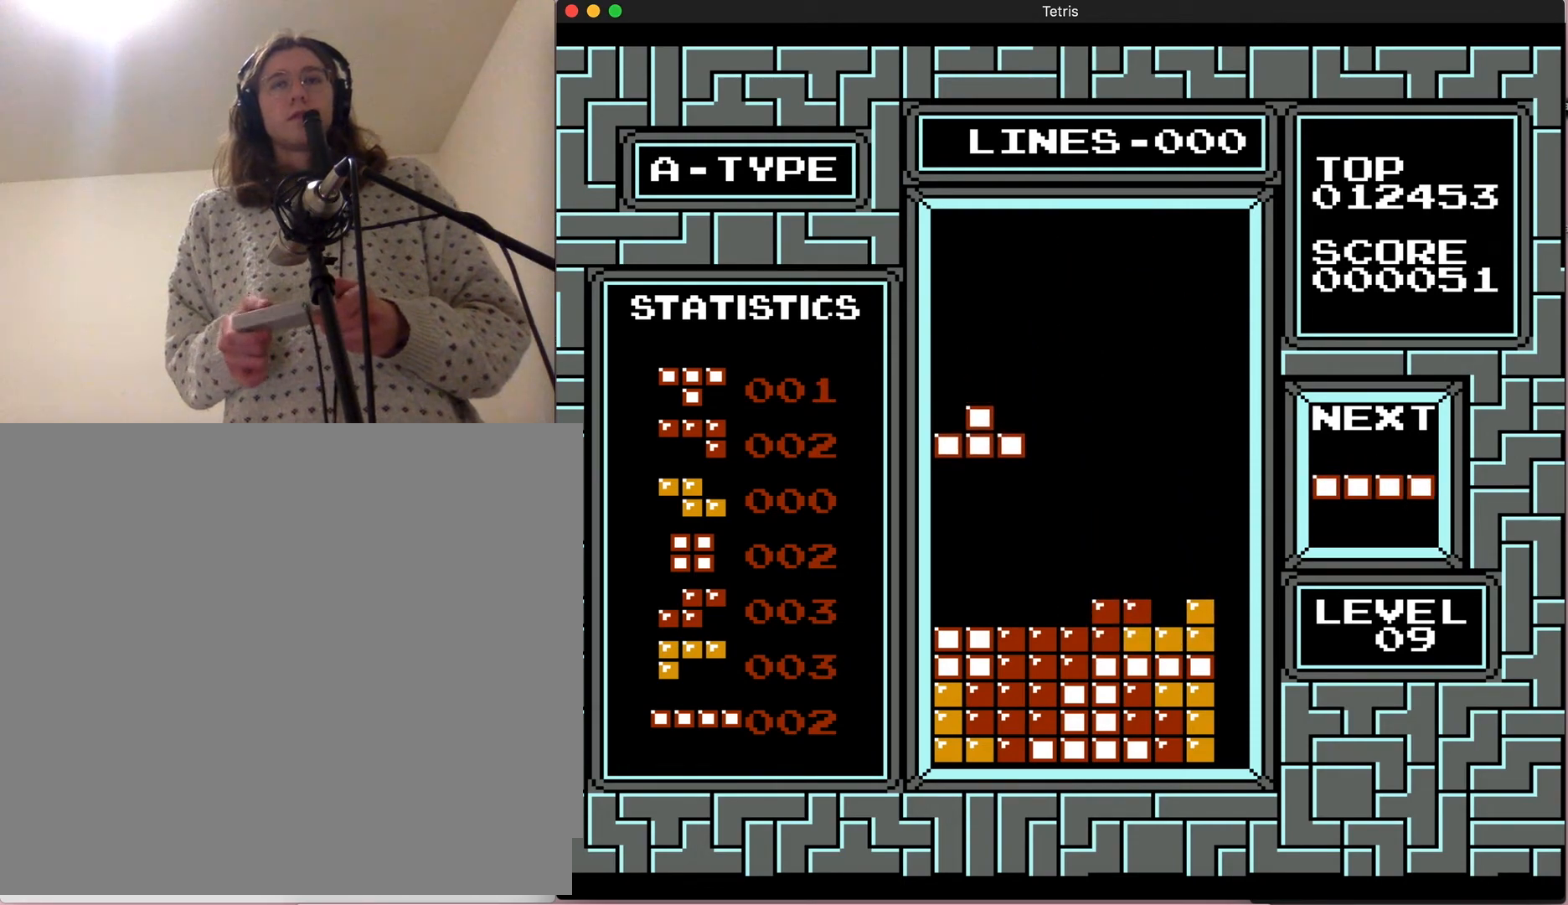
{"buttons": [], "events": [[217, "DPAD_DOWN", "down"], [383, "DPAD_DOWN", "up"]]}
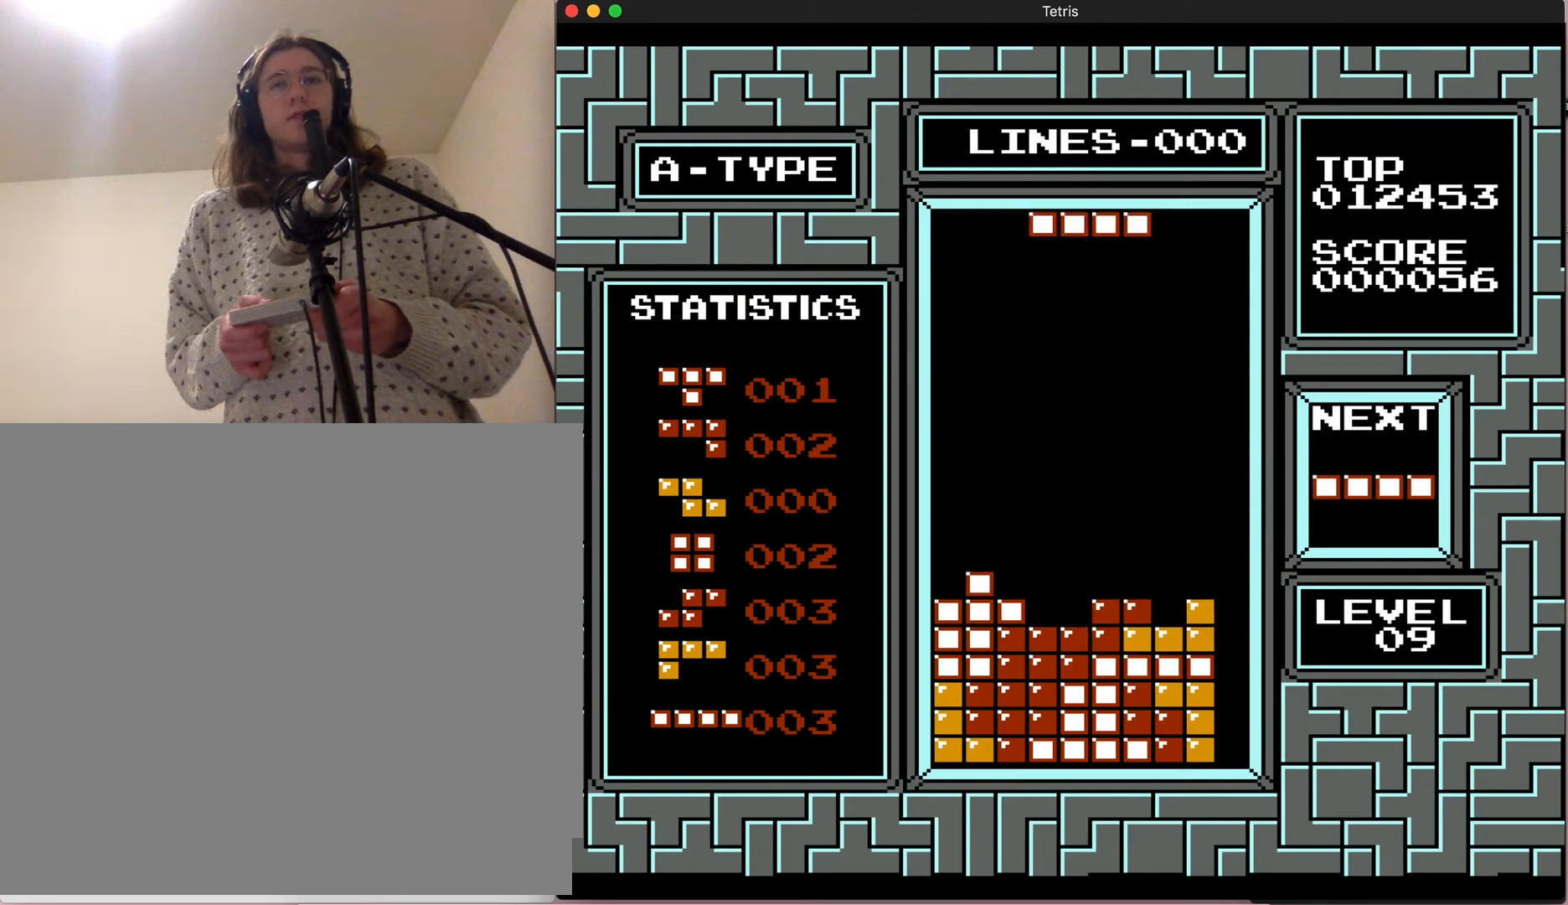
{"buttons": [], "events": [[183, "DPAD_RIGHT", "down"], [433, "DPAD_RIGHT", "up"]]}
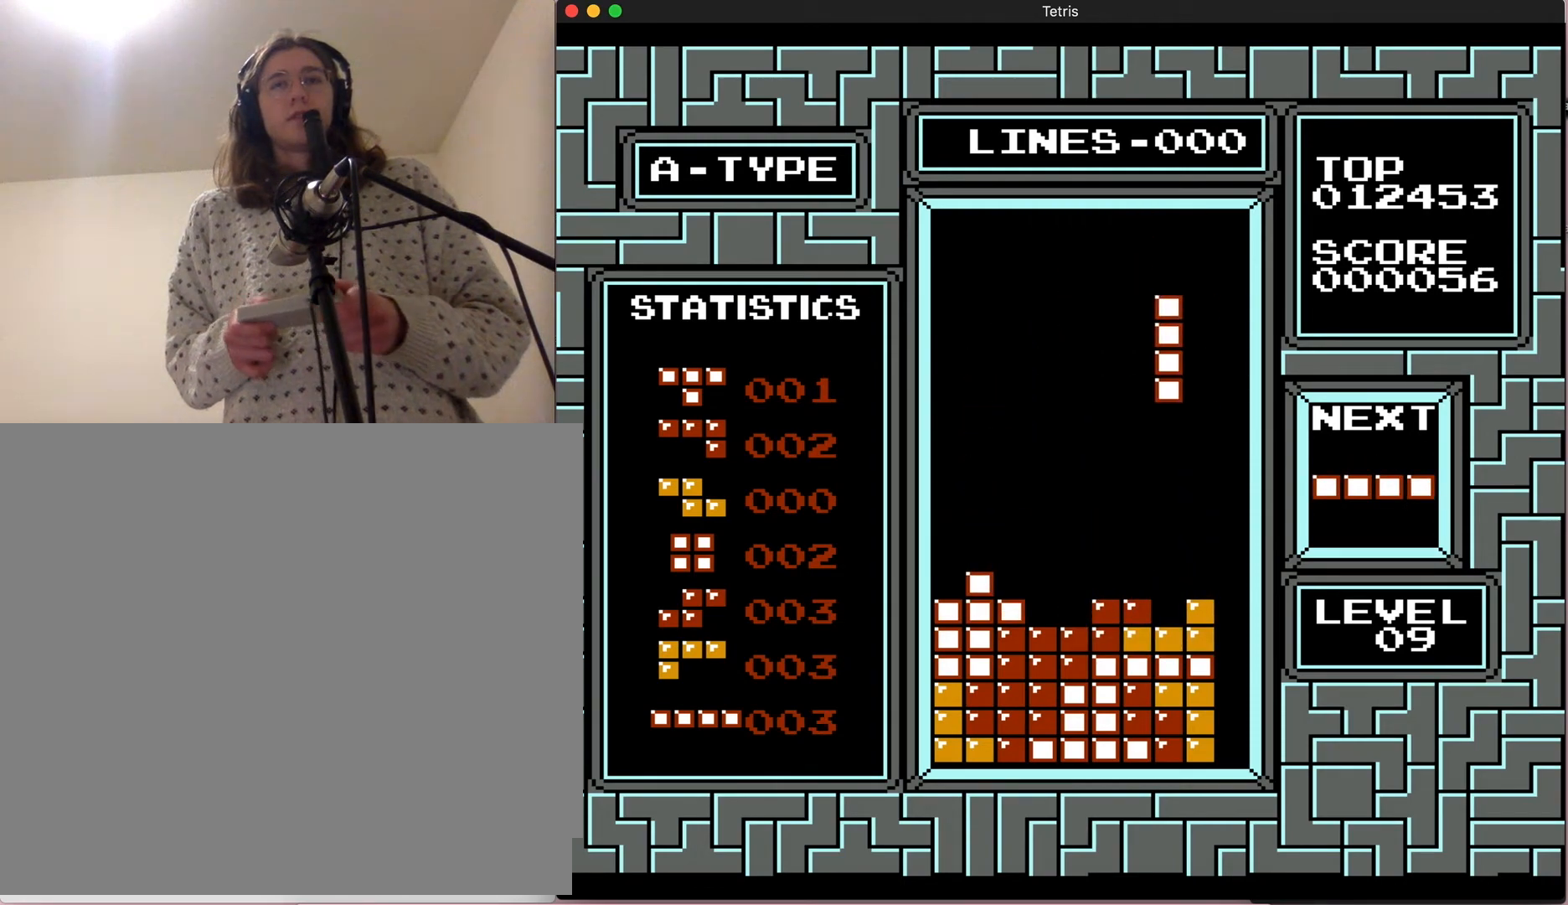
{"buttons": [], "events": []}
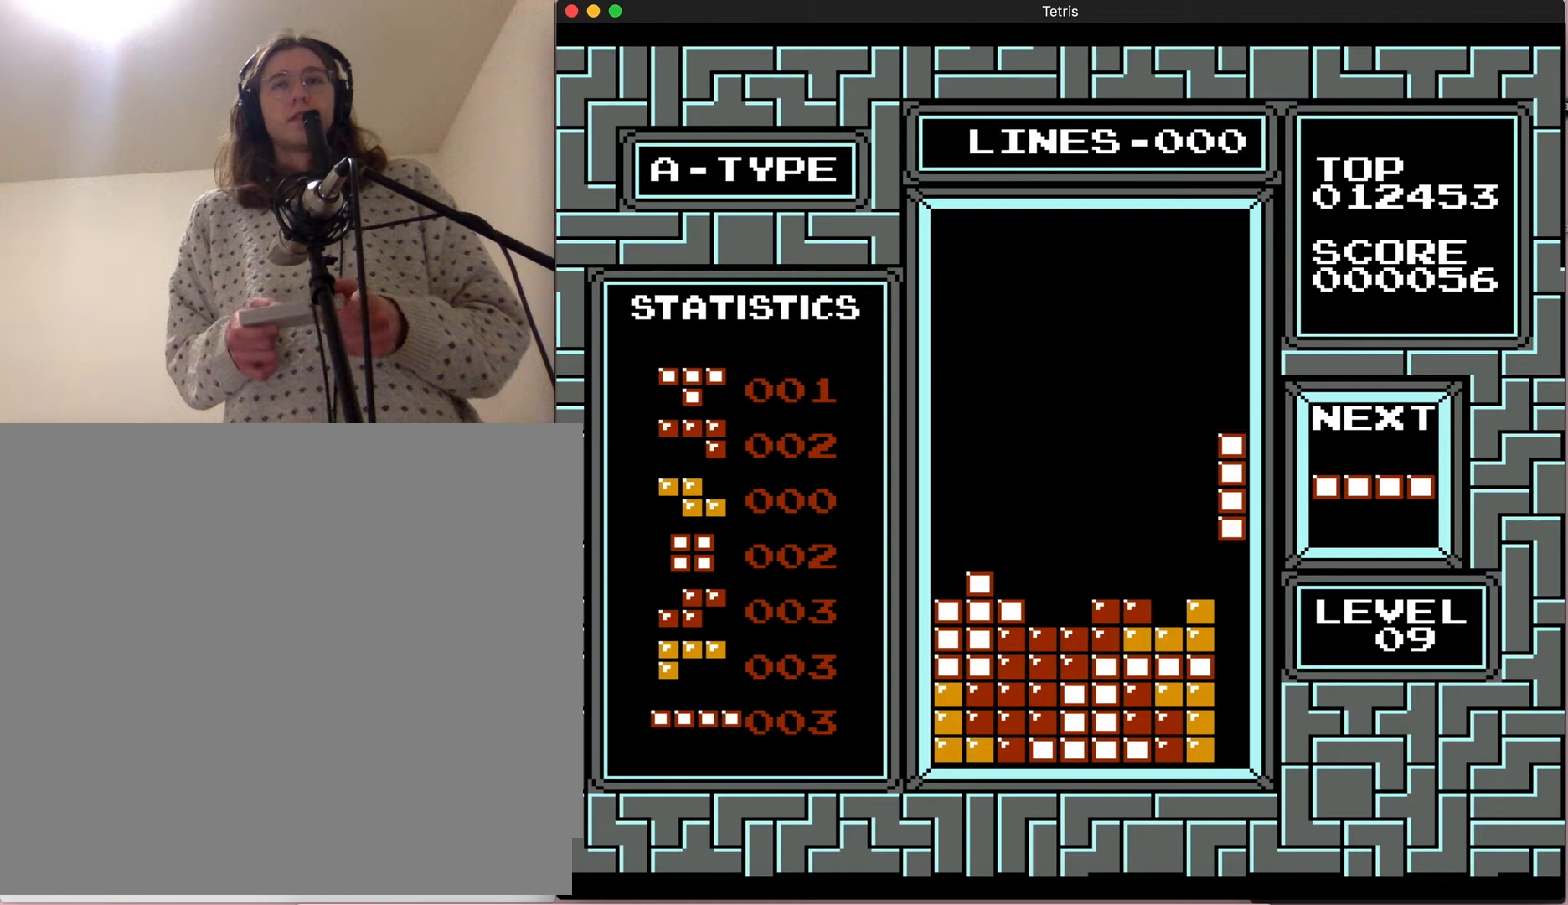
{"buttons": [], "events": [[200, "DPAD_DOWN", "down"], [383, "DPAD_DOWN", "up"]]}
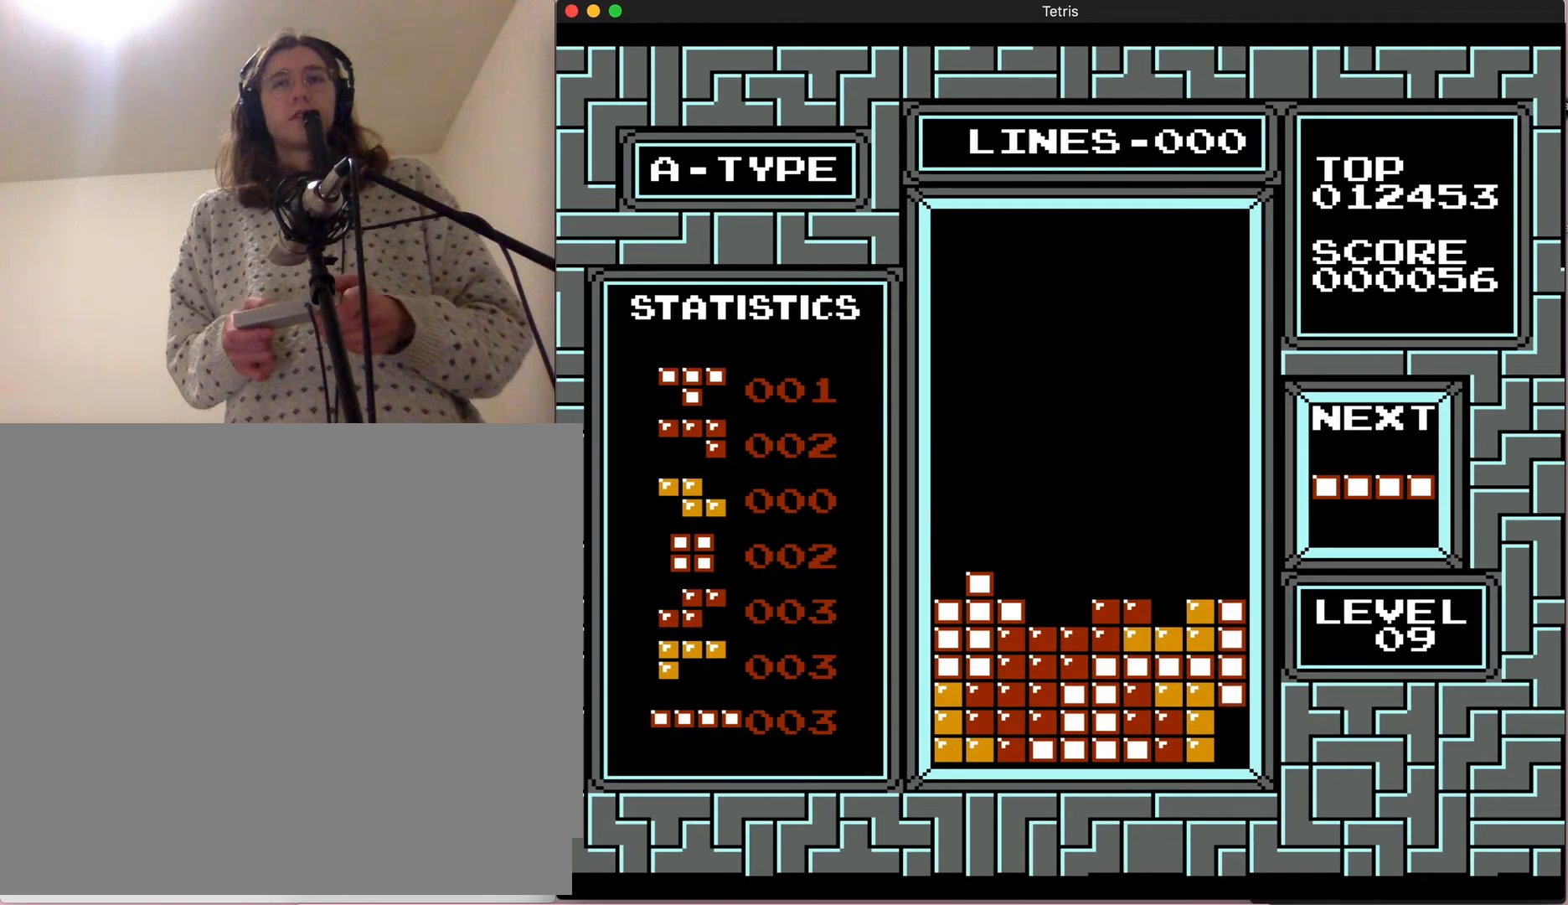
{"buttons": [], "events": []}
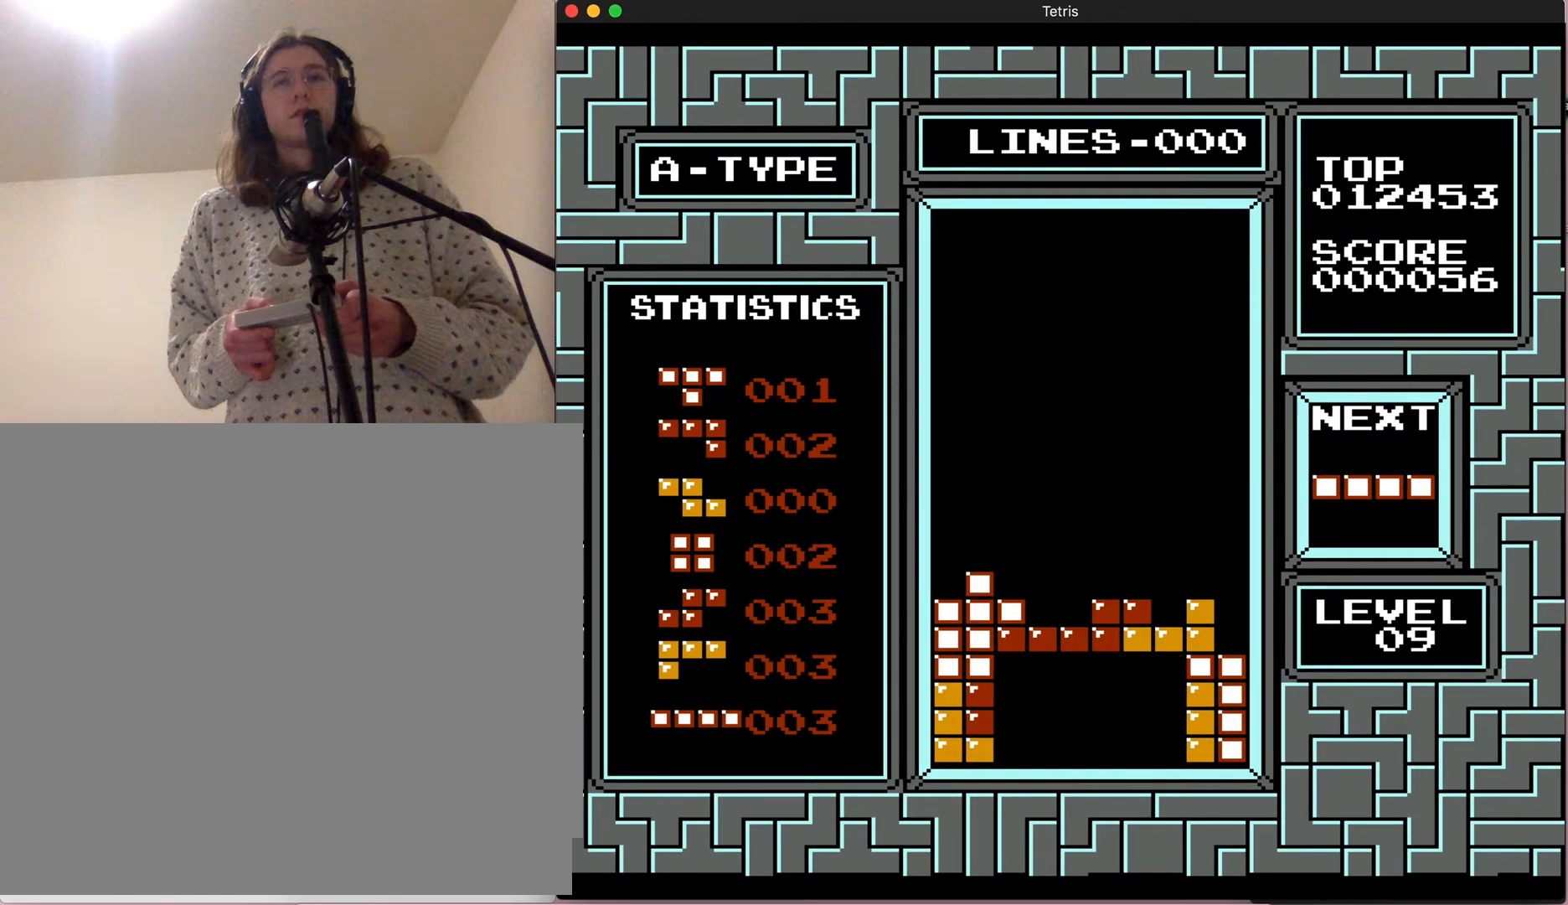
{"buttons": [], "events": []}
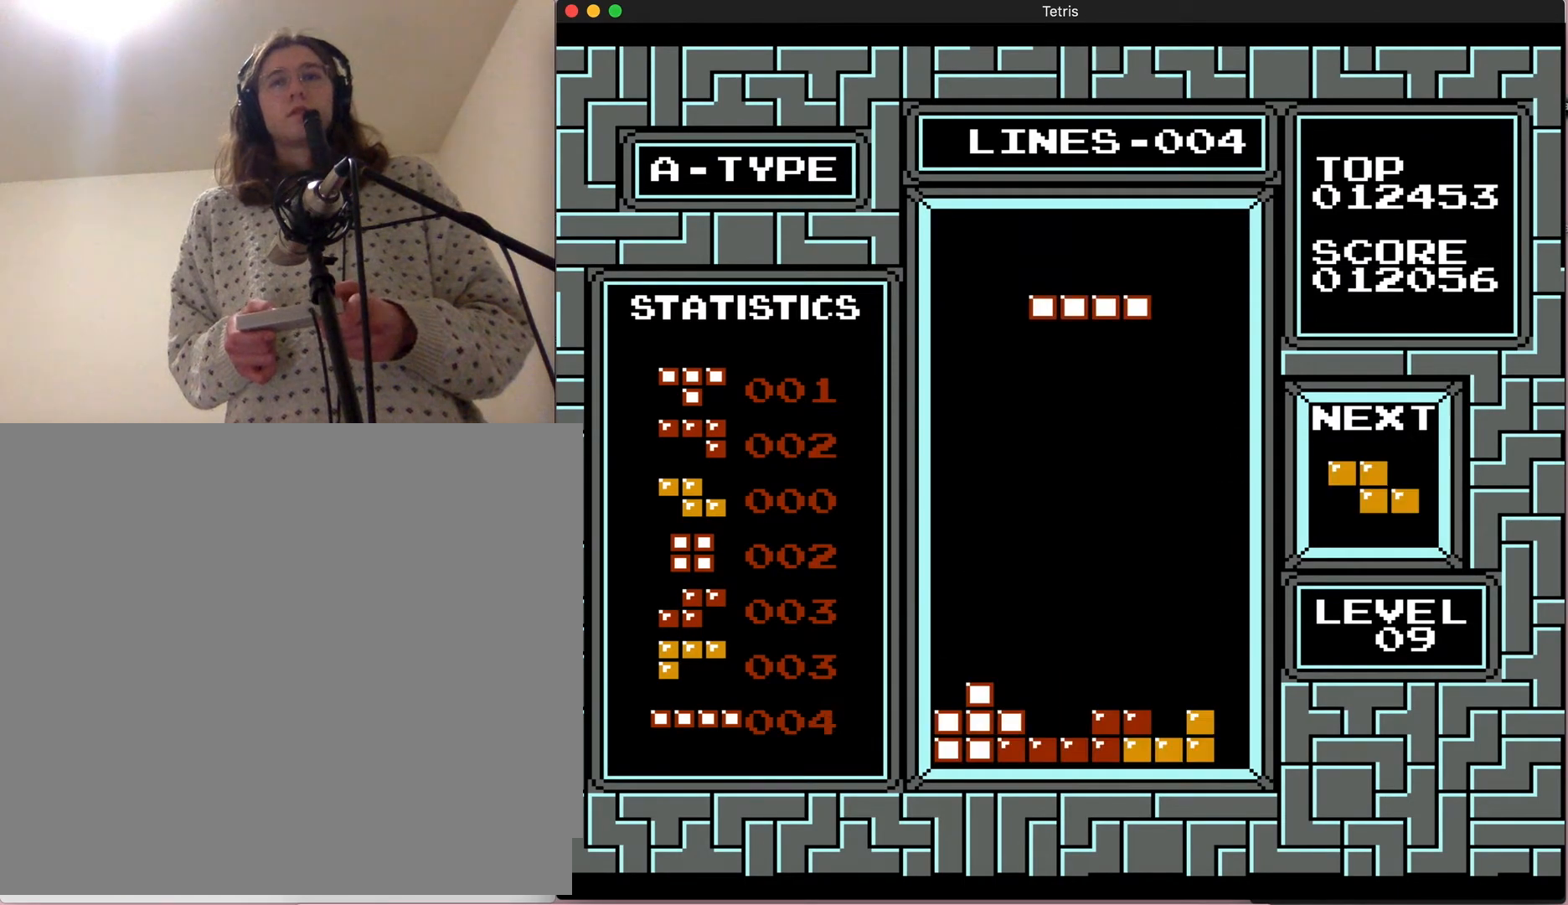
{"buttons": ["DPAD_LEFT"], "events": [[350, "DPAD_LEFT", "down"]]}
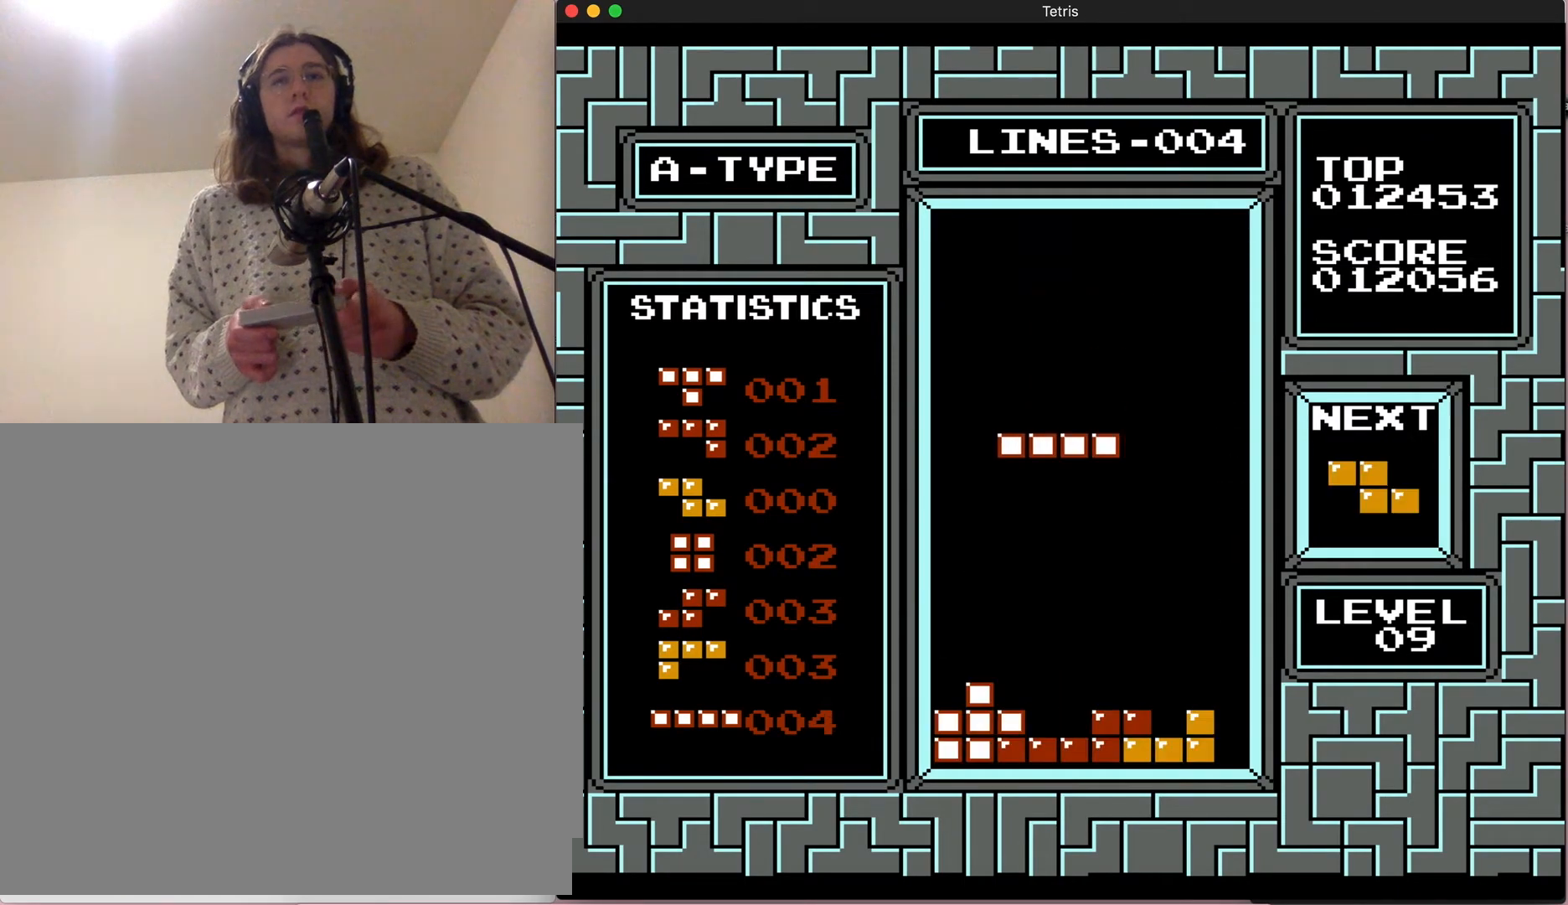
{"buttons": [], "events": [[83, "A", "down"], [167, "DPAD_LEFT", "up"], [317, "A", "up"]]}
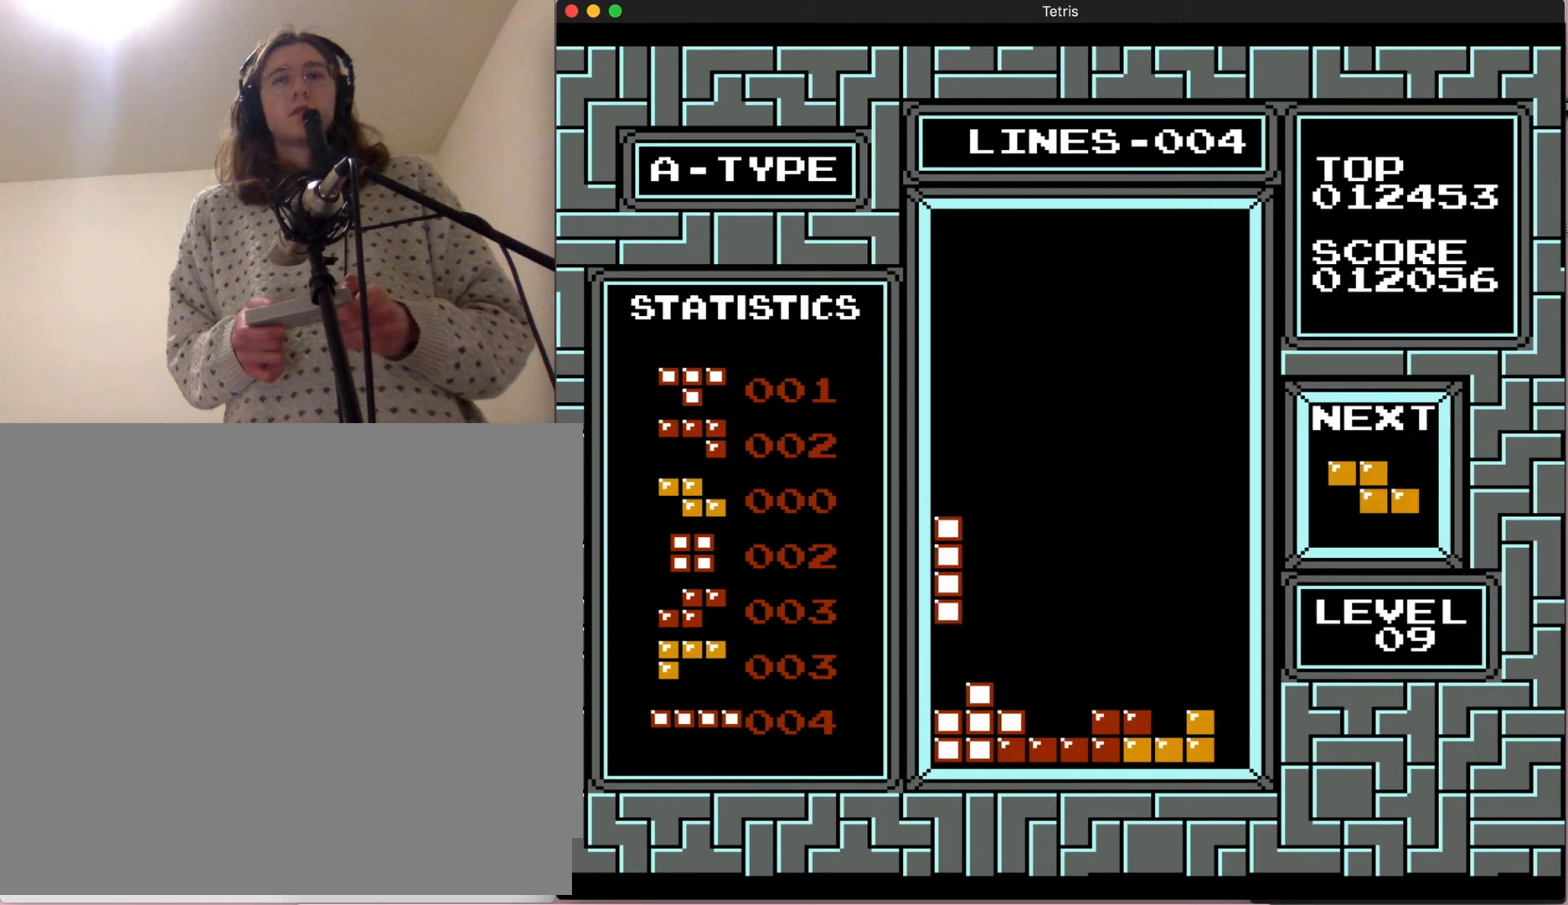
{"buttons": [], "events": []}
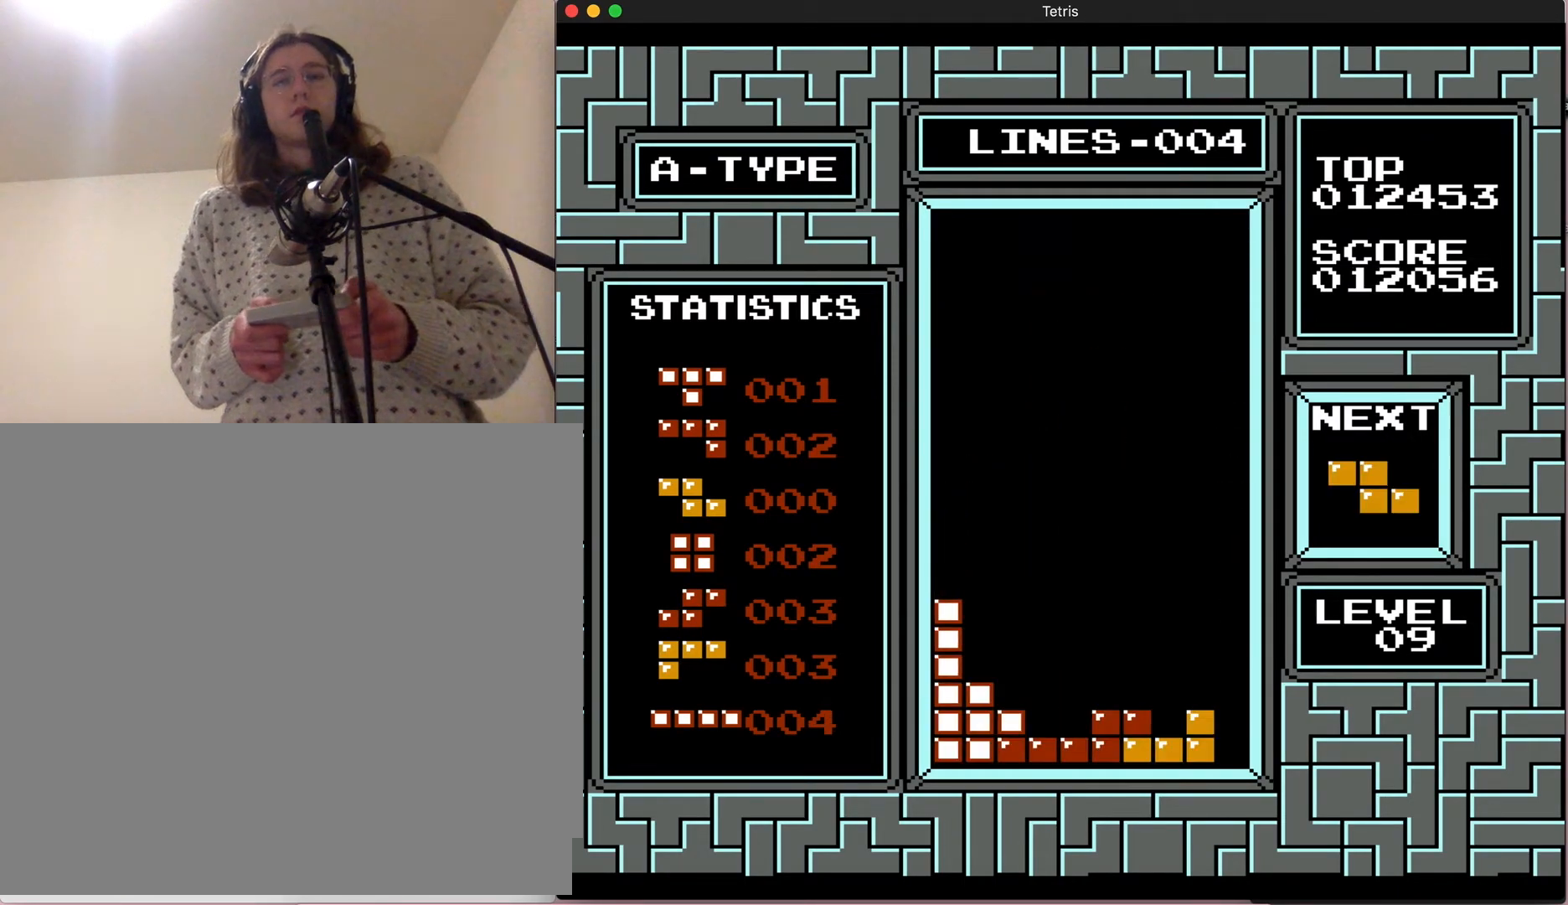
{"buttons": [], "events": []}
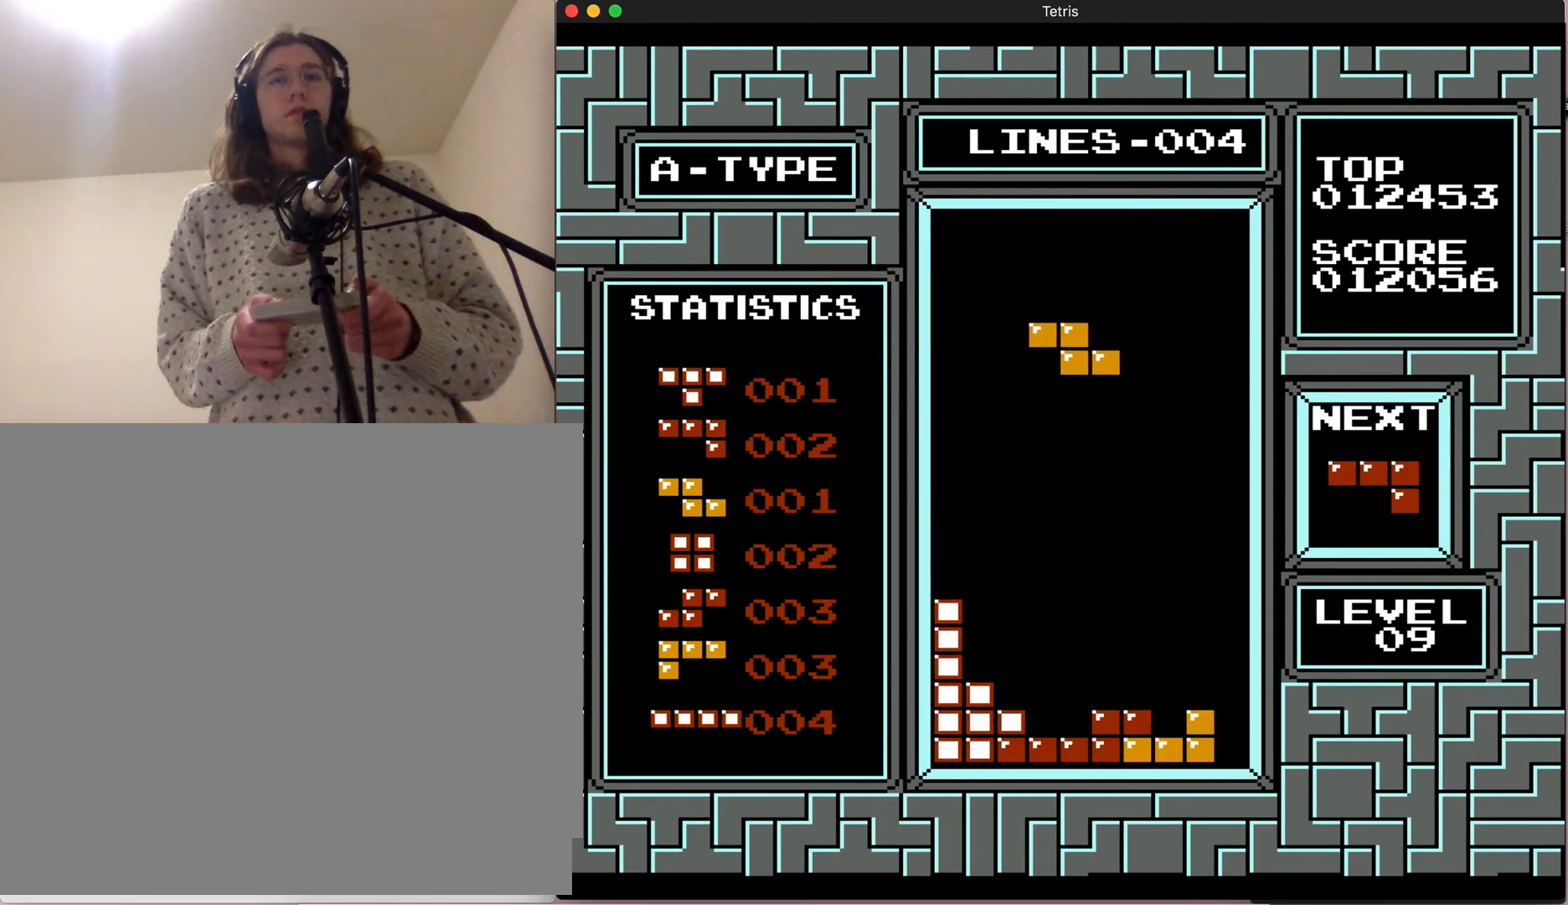
{"buttons": [], "events": [[67, "DPAD_LEFT", "down"], [483, "DPAD_LEFT", "up"]]}
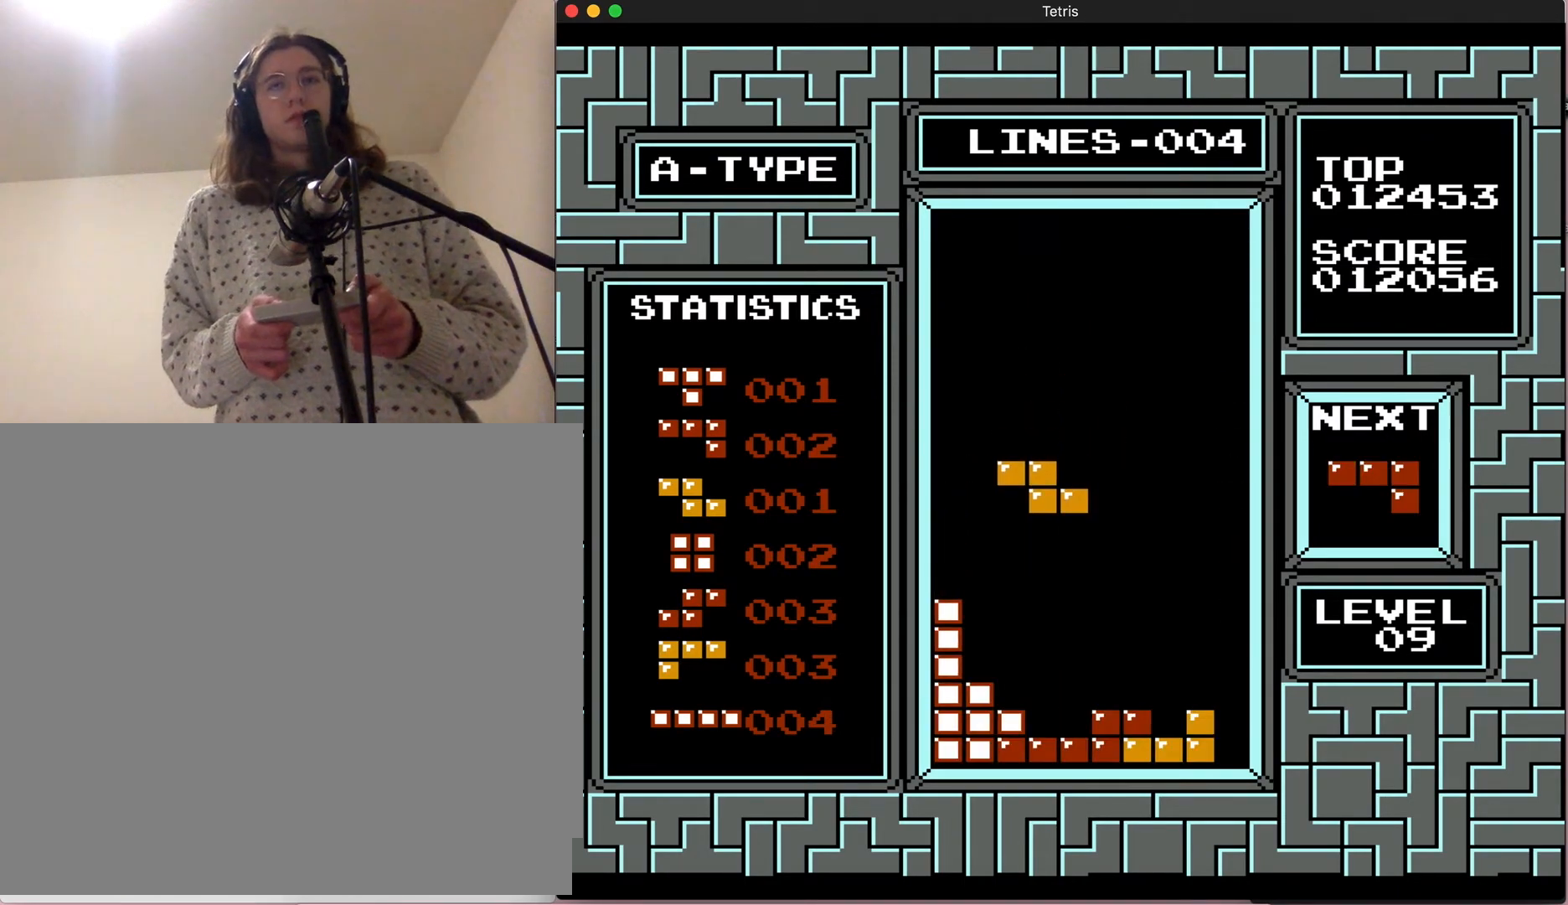
{"buttons": [], "events": []}
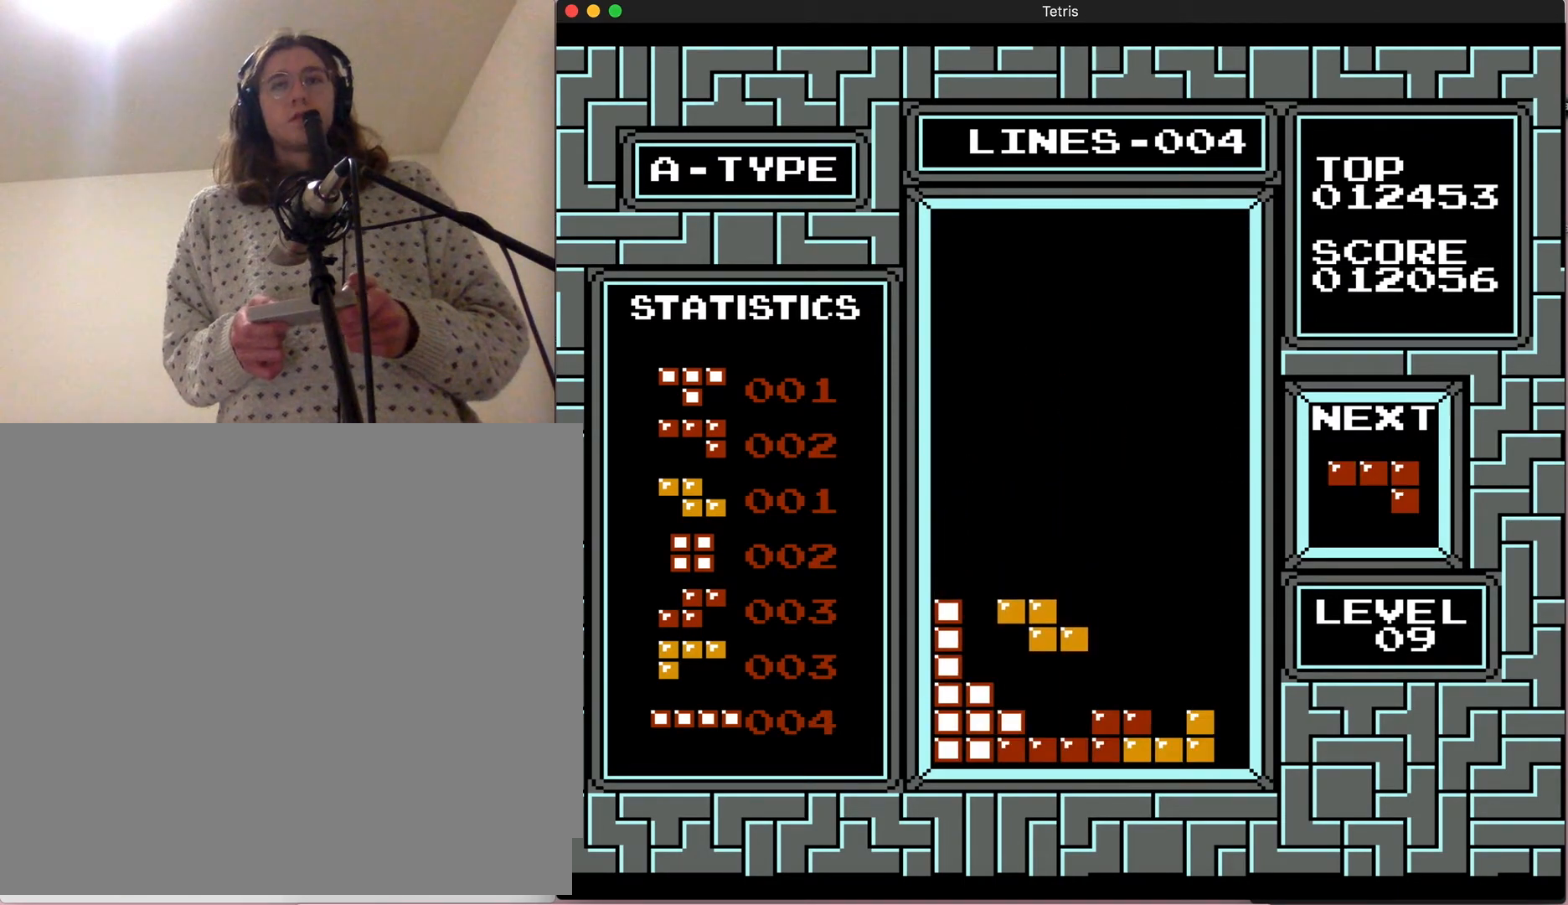
{"buttons": [], "events": []}
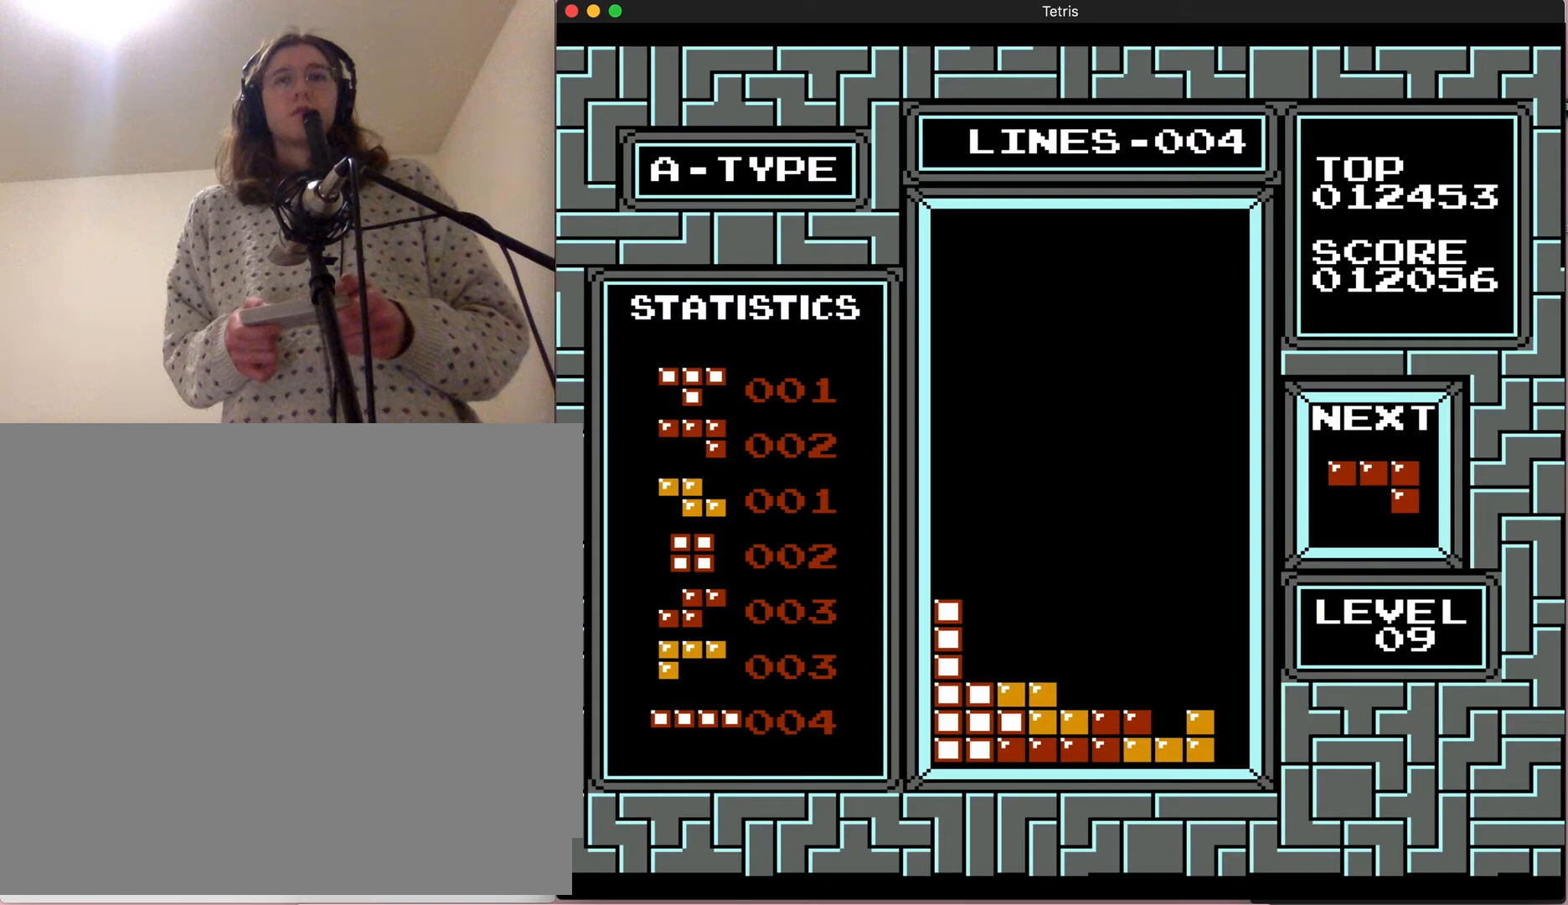
{"buttons": ["DPAD_RIGHT"], "events": [[317, "DPAD_RIGHT", "down"]]}
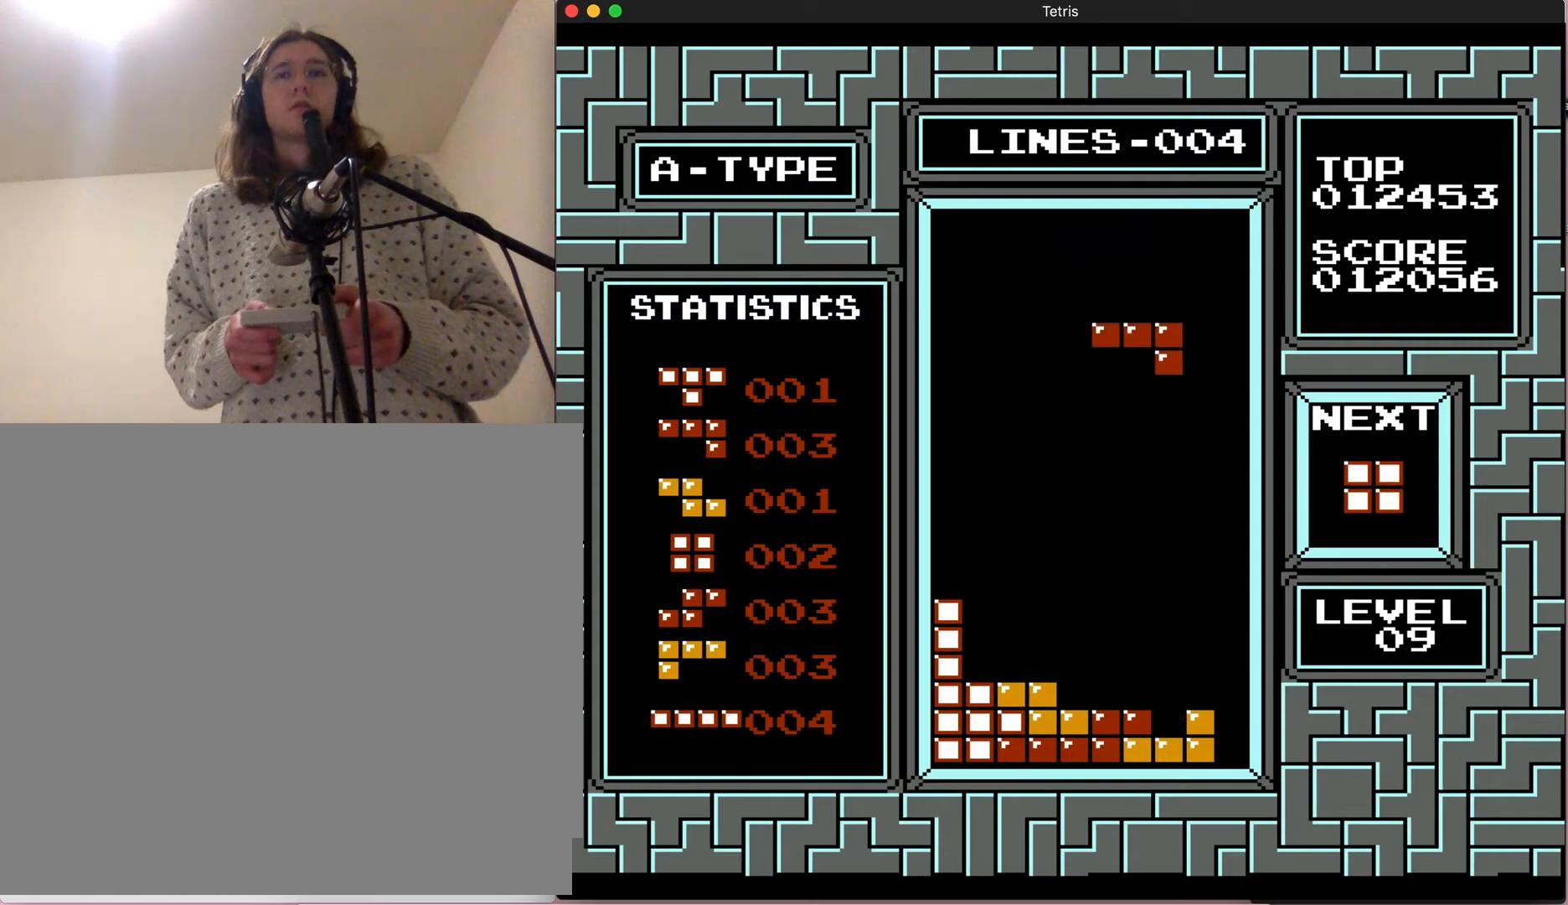
{"buttons": [], "events": [[33, "DPAD_RIGHT", "up"]]}
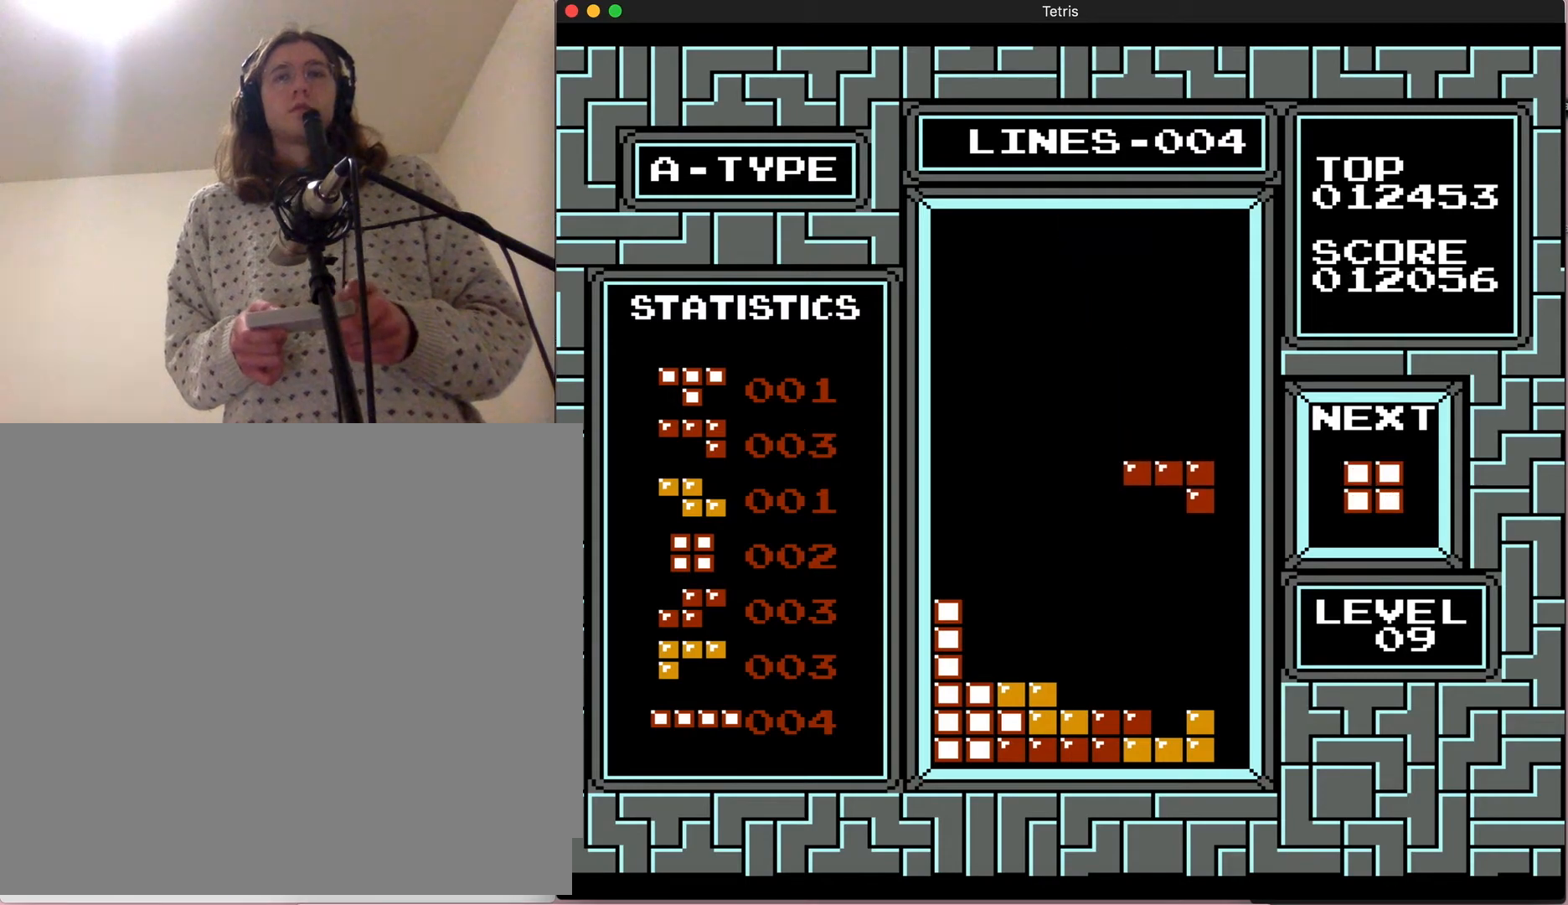
{"buttons": [], "events": [[150, "DPAD_LEFT", "down"], [350, "DPAD_LEFT", "up"]]}
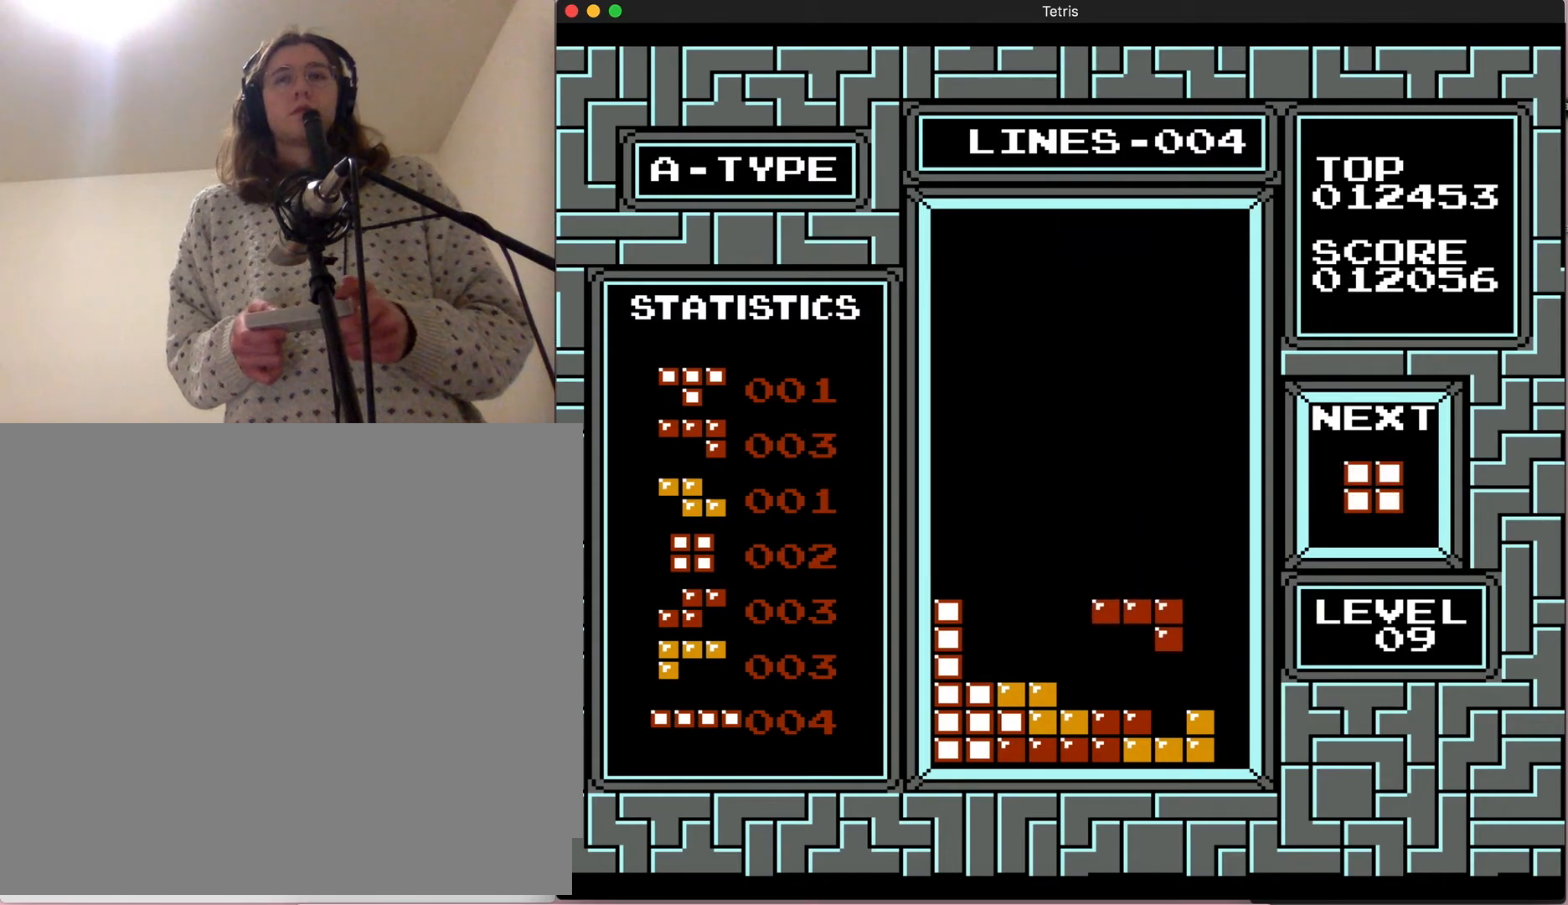
{"buttons": [], "events": []}
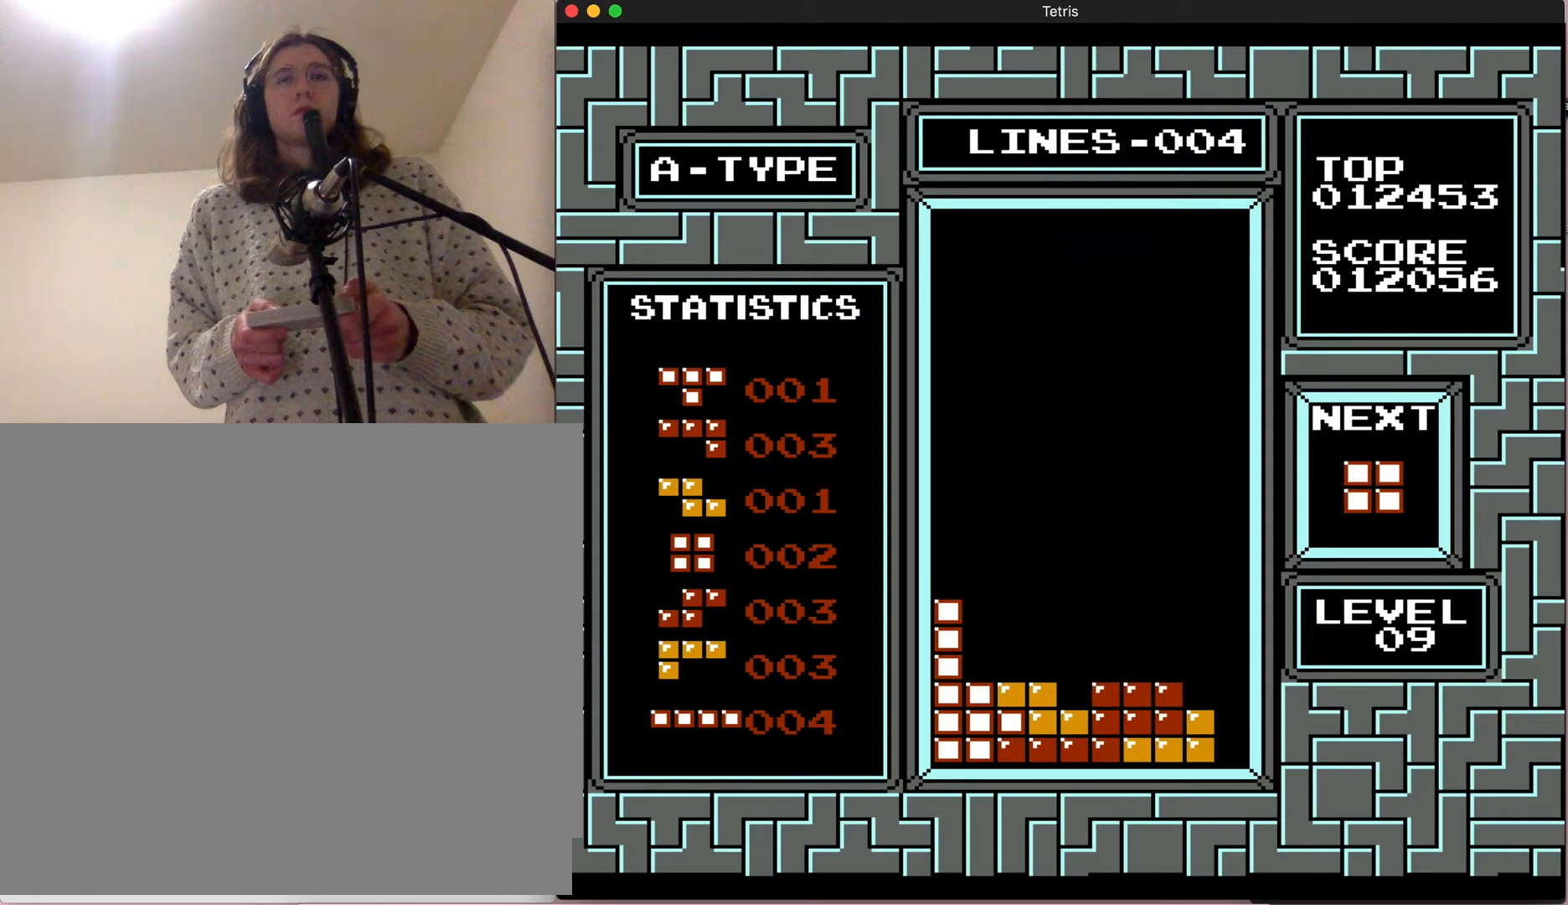
{"buttons": [], "events": [[33, "DPAD_LEFT", "down"], [217, "DPAD_LEFT", "up"]]}
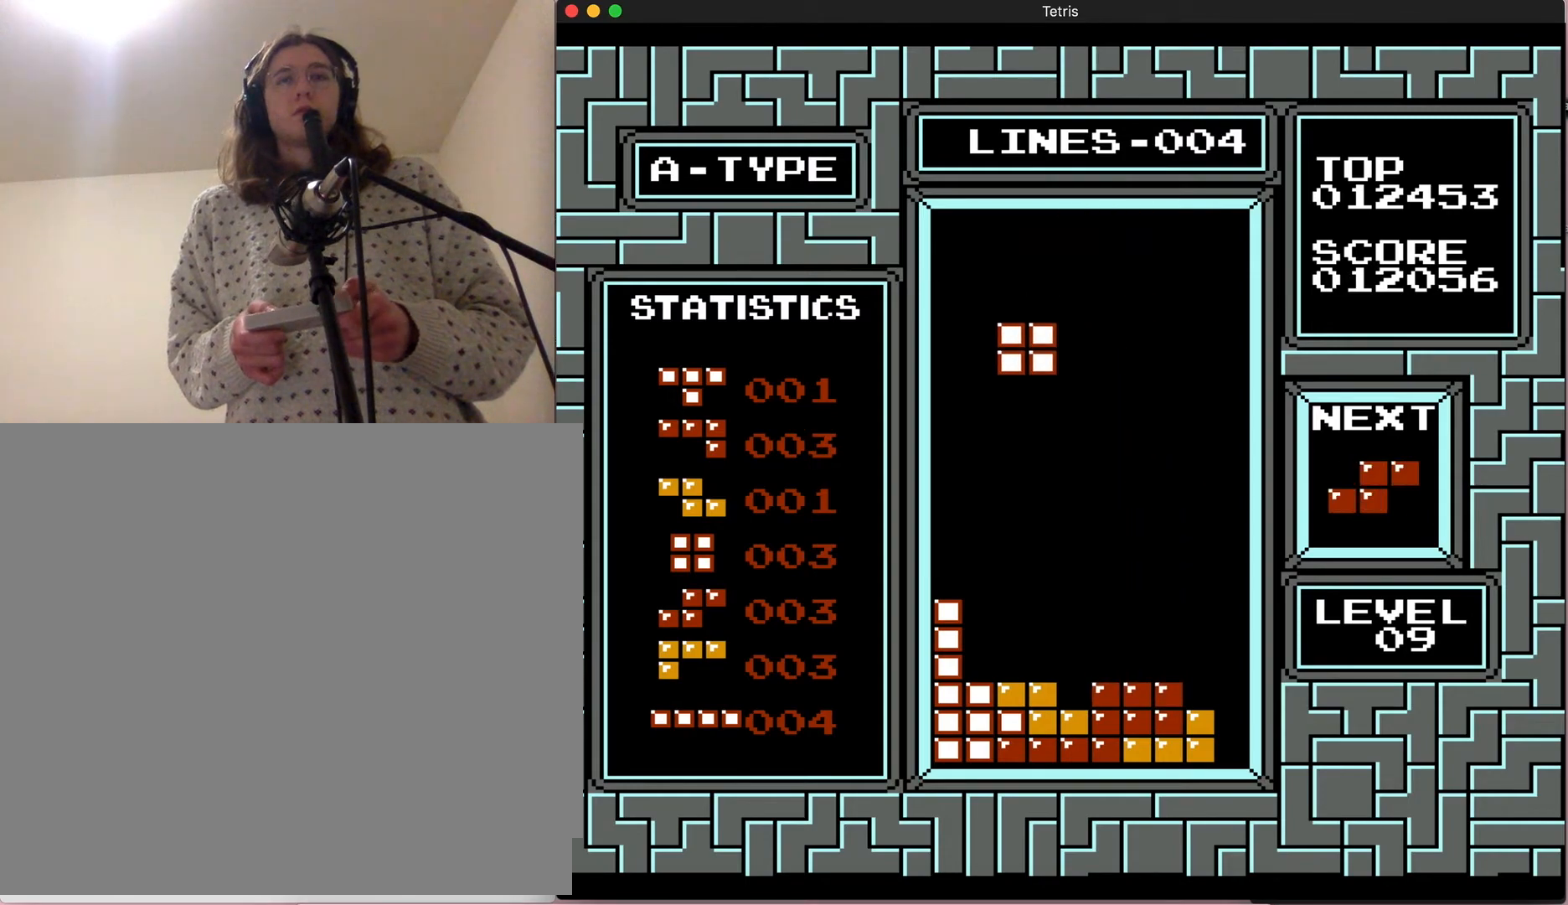
{"buttons": [], "events": [[133, "DPAD_LEFT", "down"], [333, "DPAD_LEFT", "up"]]}
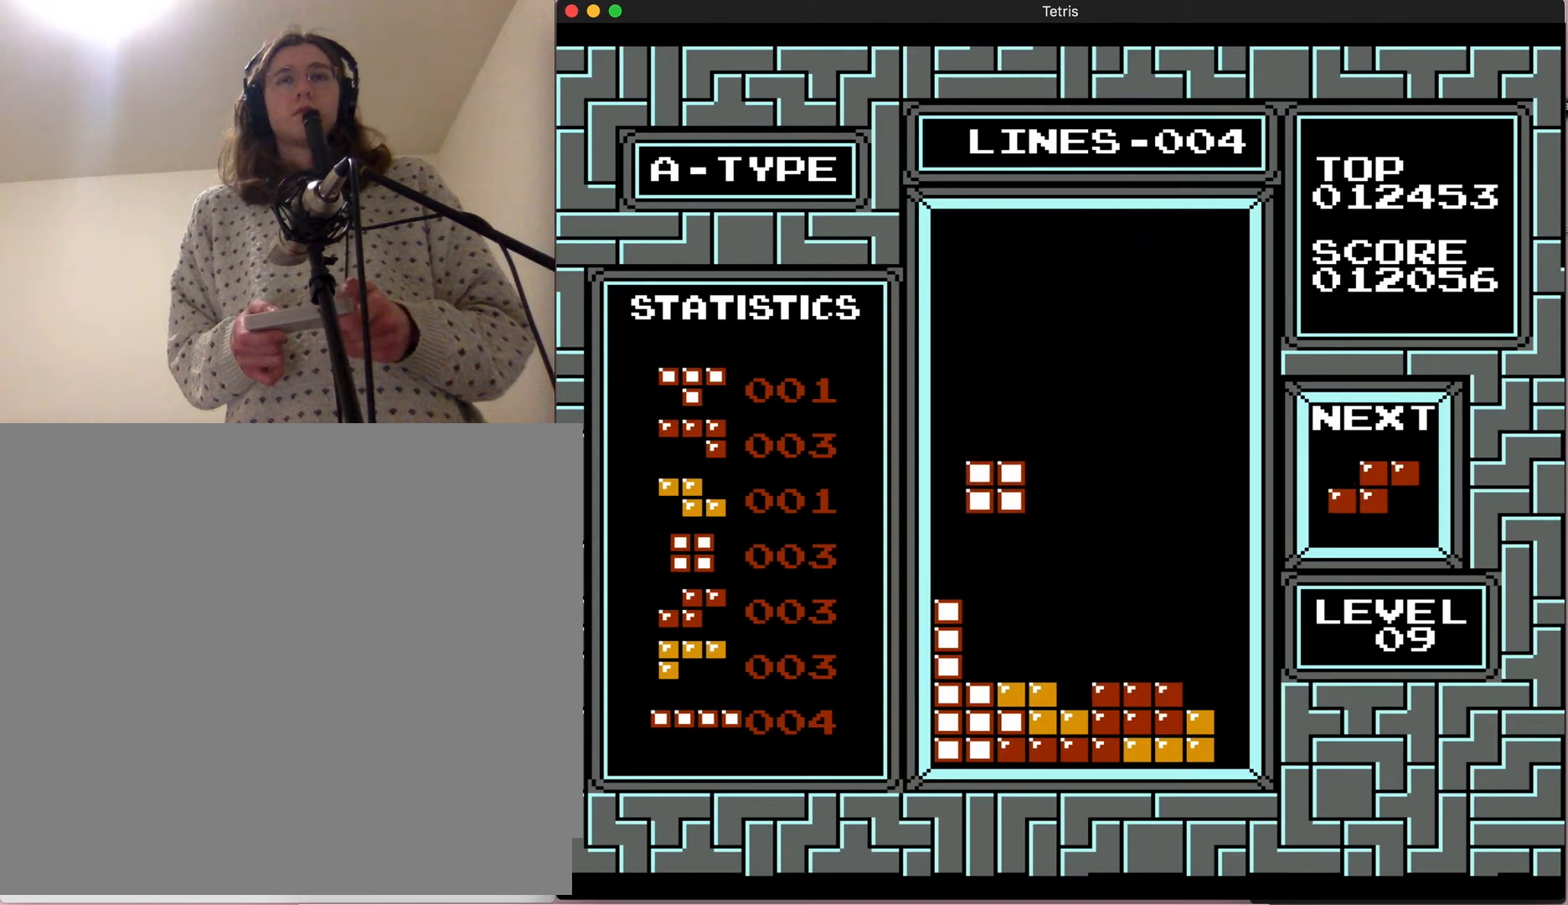
{"buttons": ["DPAD_LEFT"], "events": [[367, "DPAD_LEFT", "down"]]}
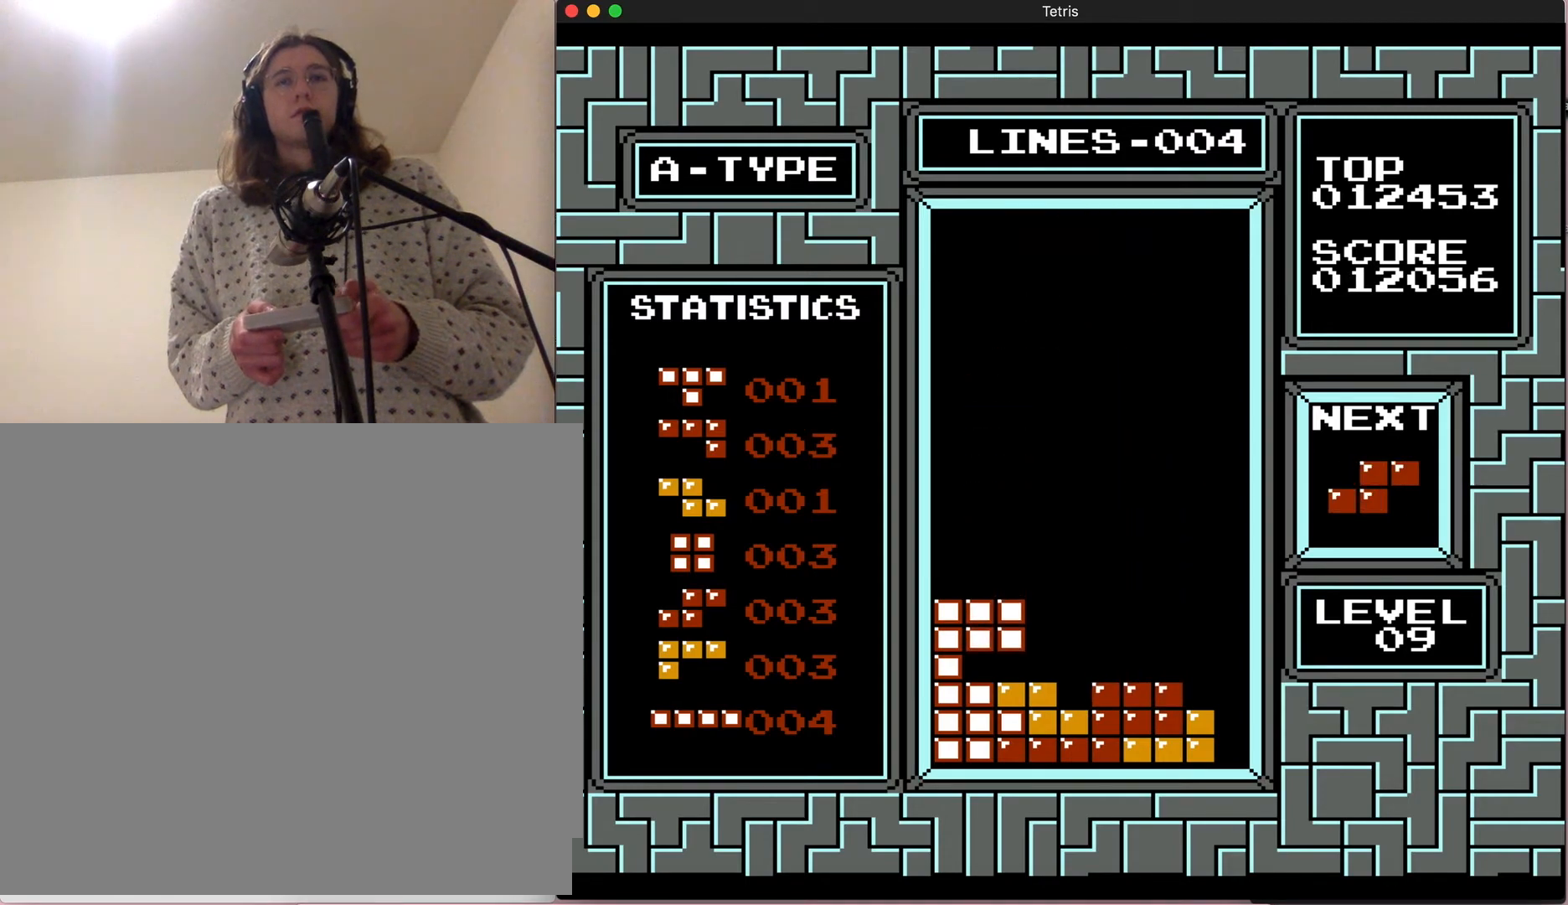
{"buttons": [], "events": [[50, "DPAD_LEFT", "up"]]}
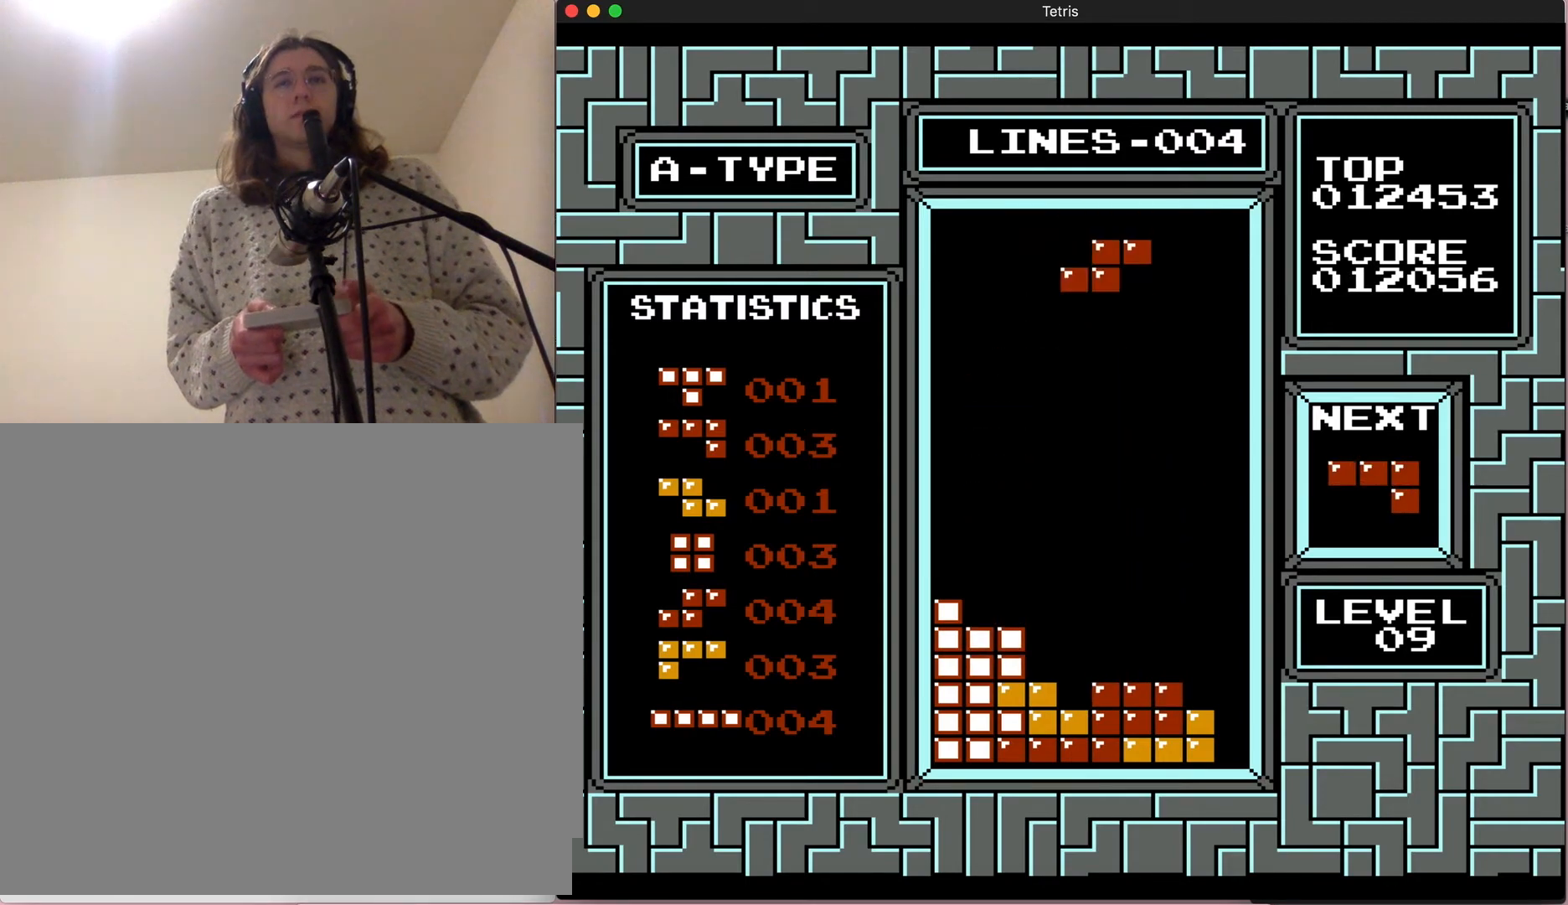
{"buttons": [], "events": [[67, "DPAD_LEFT", "down"], [183, "A", "down"], [367, "DPAD_LEFT", "up"], [483, "A", "up"]]}
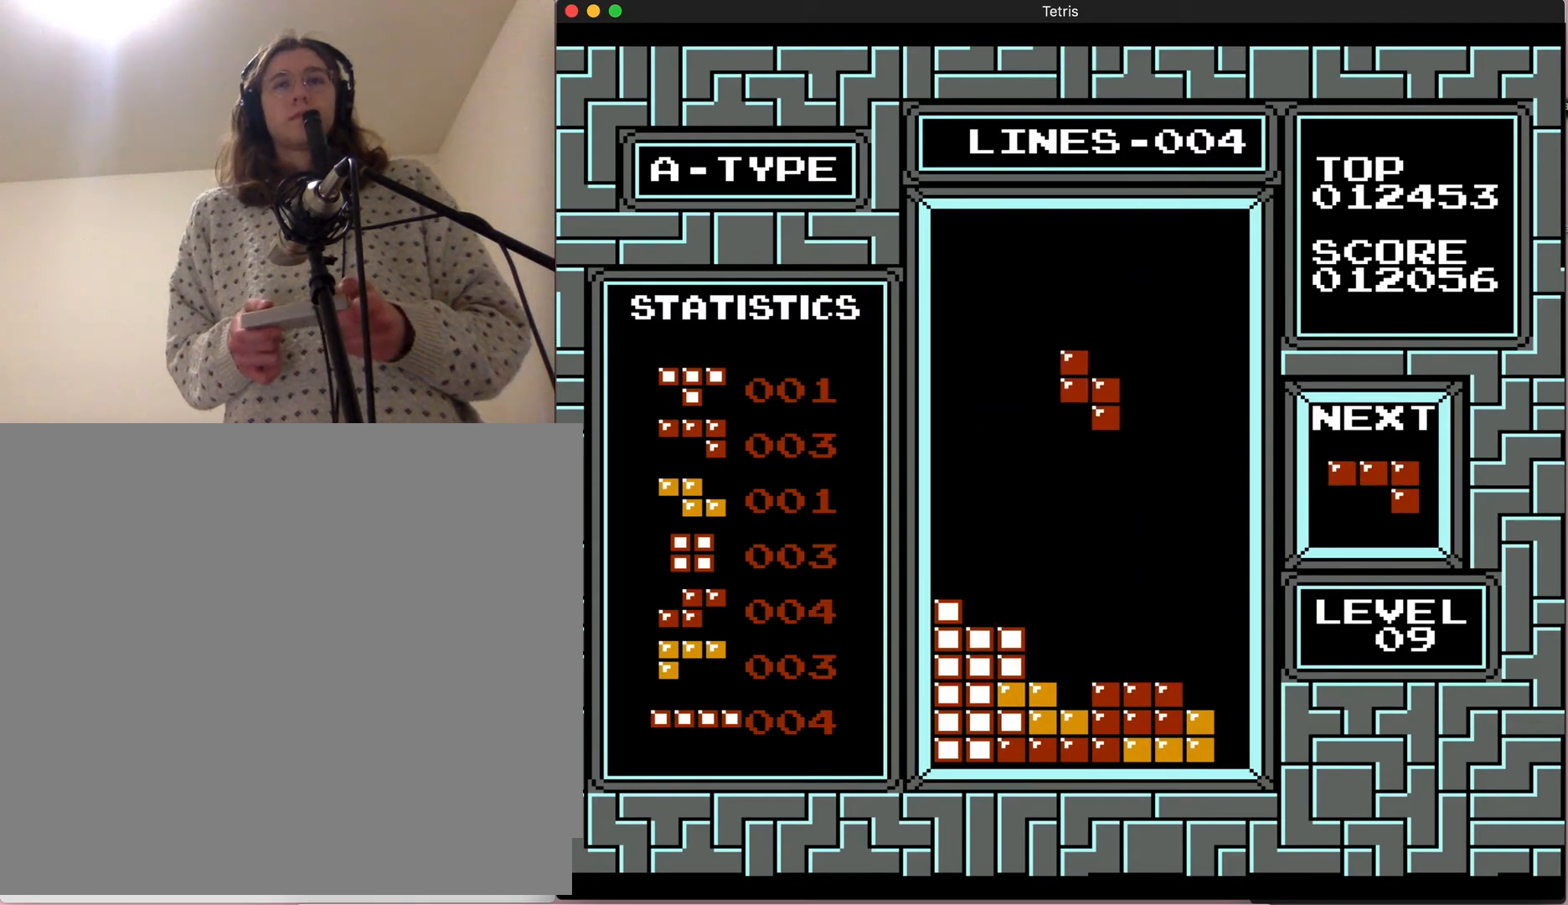
{"buttons": [], "events": [[150, "DPAD_LEFT", "down"], [483, "DPAD_LEFT", "up"]]}
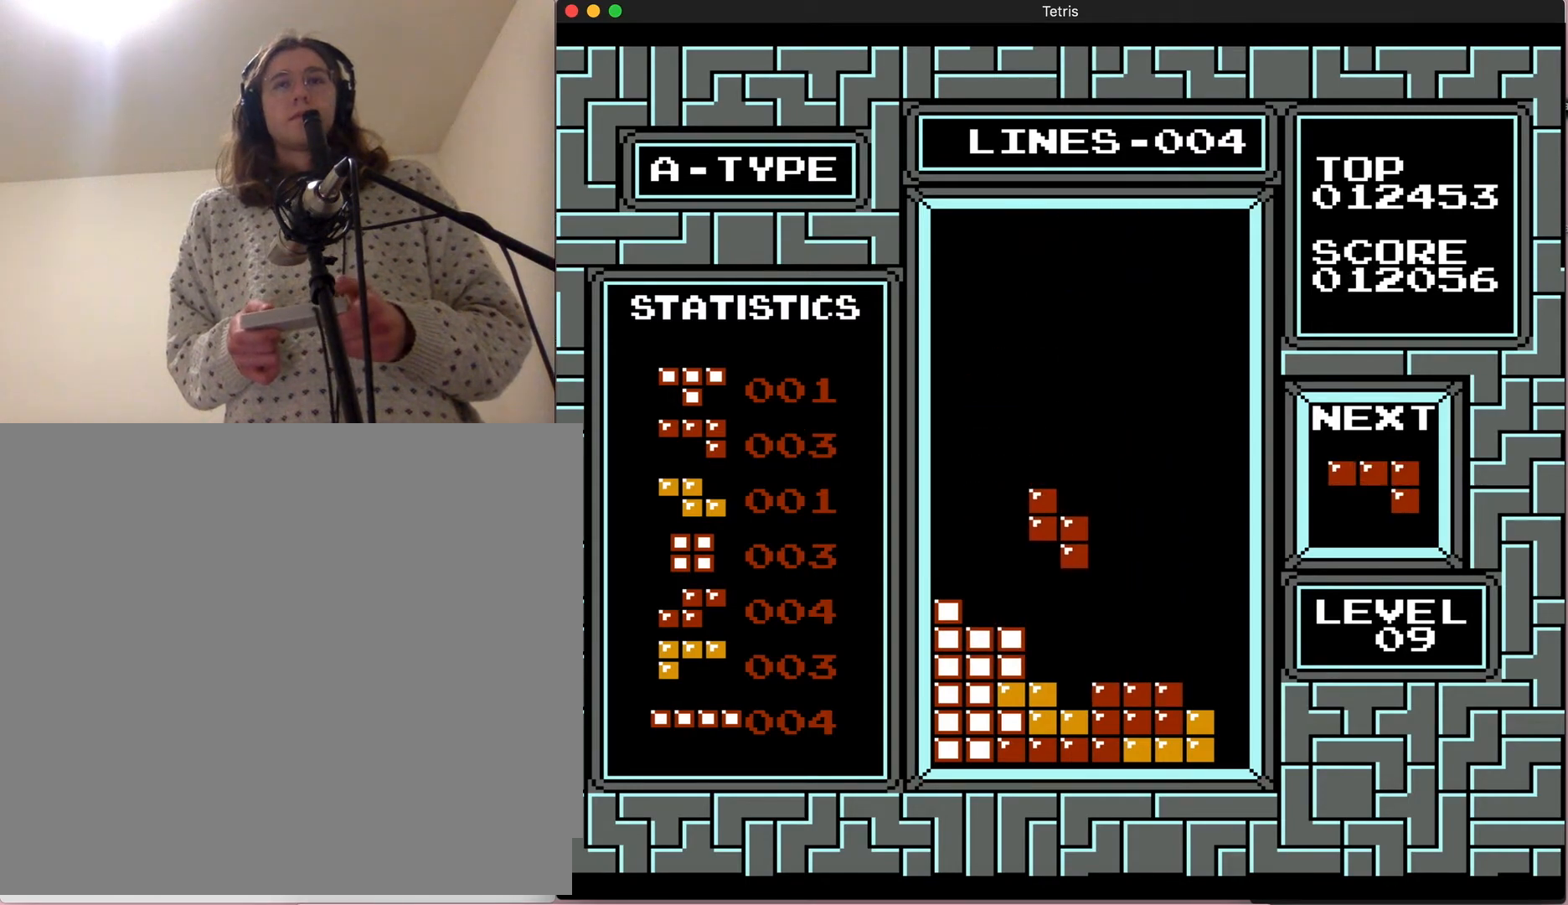
{"buttons": ["DPAD_DOWN"], "events": [[350, "DPAD_DOWN", "down"]]}